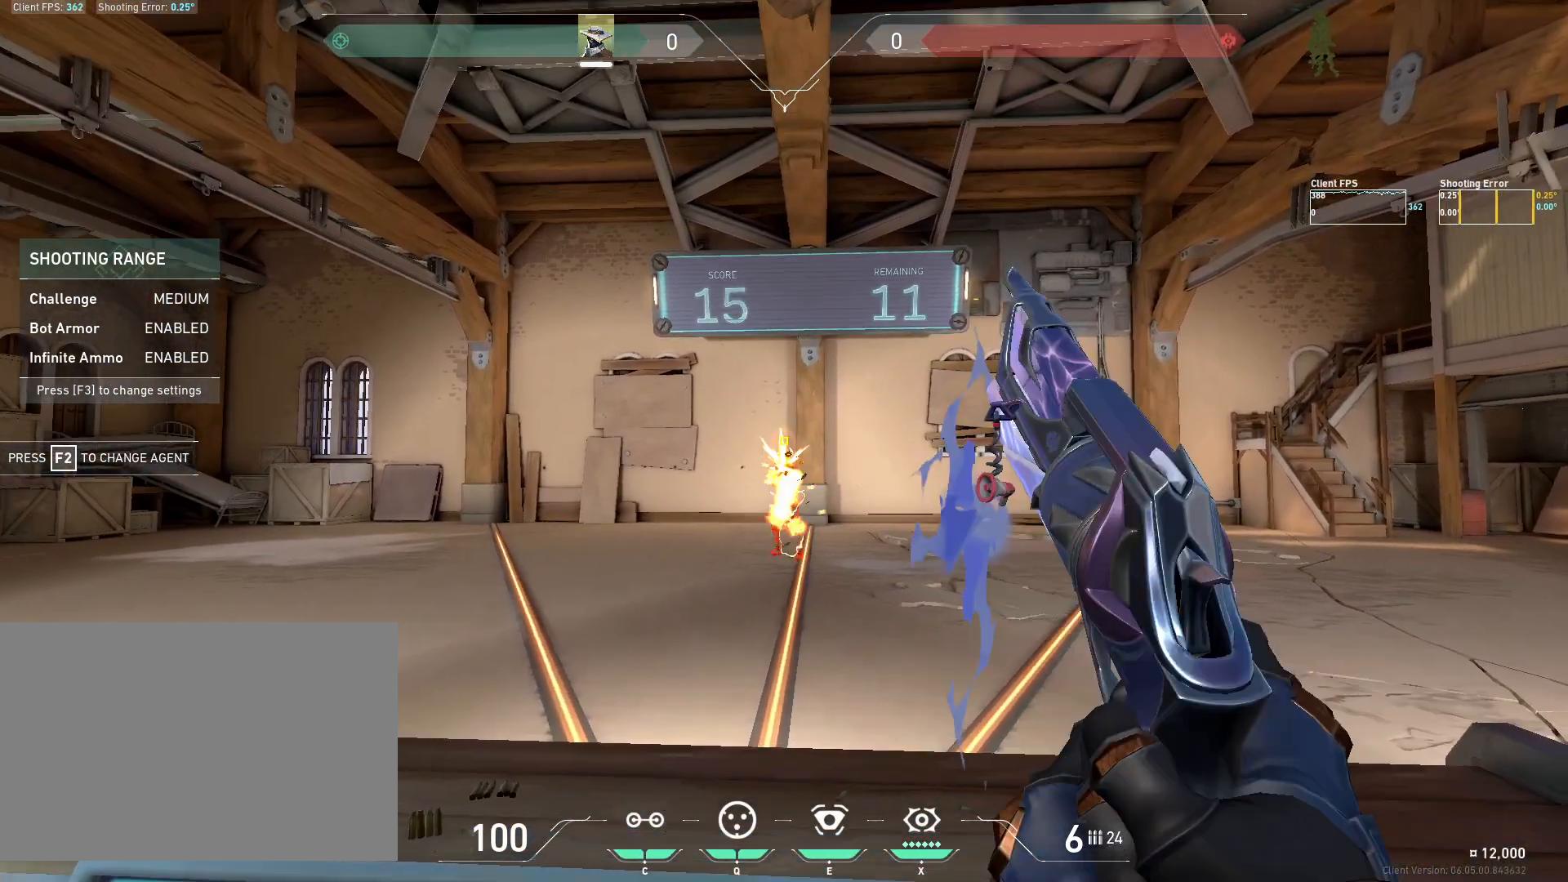
Gameplay with keyboard and mouse; each line is a JSON object with the keys and mouse buttons held at the frame after it. "events" lists presses ("down") and releases ("up") of "4", "a", "c", "ctrl", "d", "e", "q", "r", "s", "shift", "space", "w", "x", "z", "mouse_left", "mouse_wheel", "mouse_right", "mouse_mb4" and "mouse_mb5" between this image and that frame as [ms after this image, input, new state], when the widget could be followed in between. "mouse_left", "mouse_wheel", "mouse_right", "mouse_mb4", "mouse_mb5" = the "left", "wheel", "right", "mb4", "mb5" buttons of the "mouse" list. No other keys are recorded. "wheel" means that the mouse wheel is clicked or scrolled. Mouse movement is not recorded.
{"keys": [], "mouse": [], "events": [[17, "a", "down"], [17, "mouse_left", "up"], [150, "a", "up"]]}
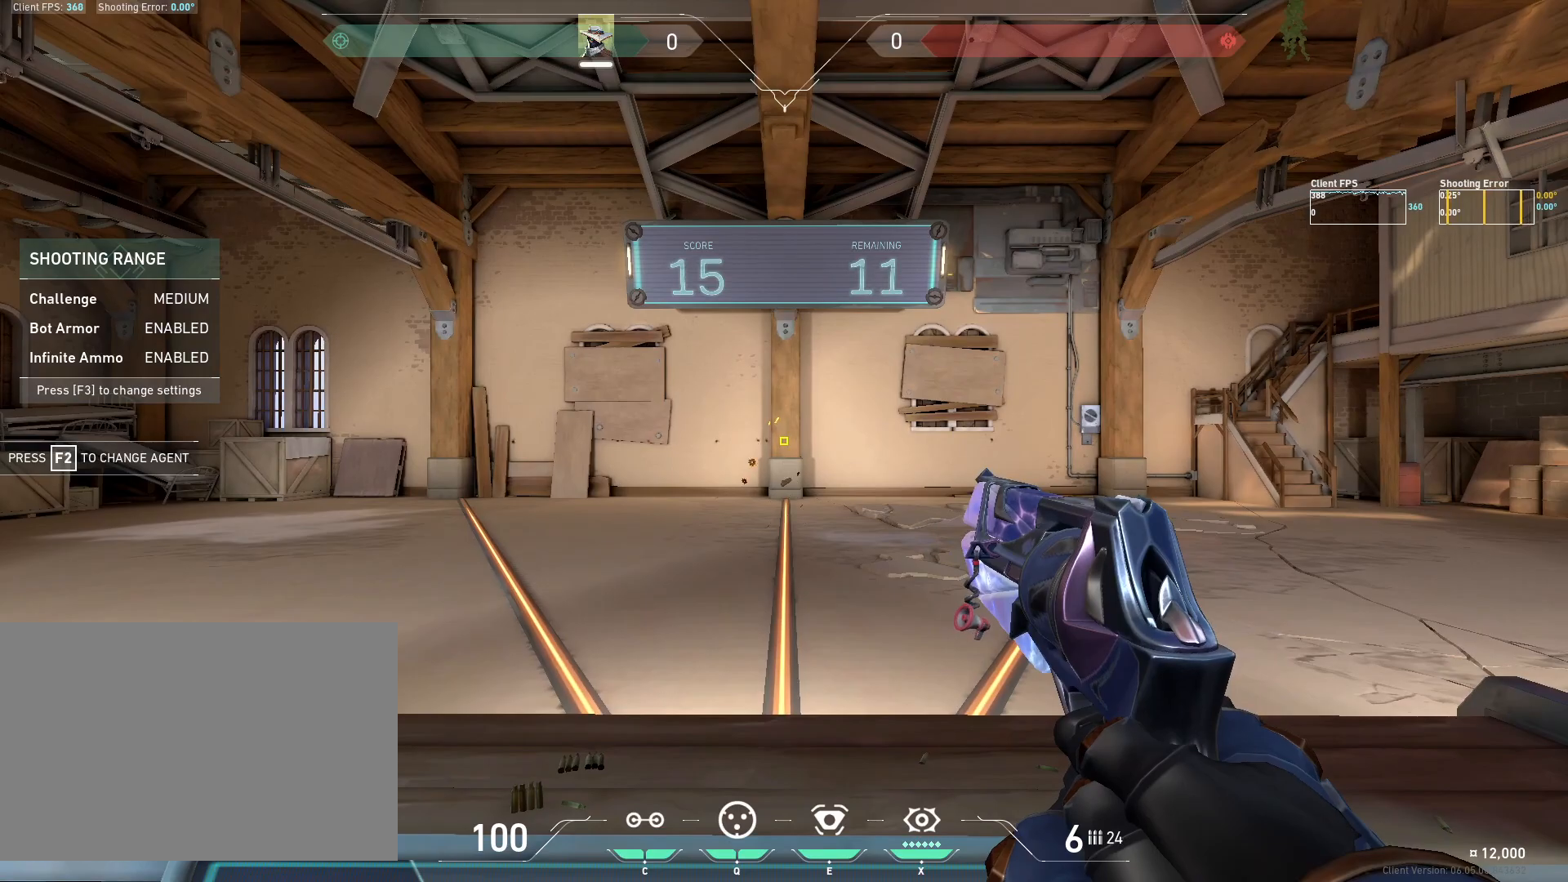
{"keys": ["d"], "mouse": [], "events": [[500, "d", "down"]]}
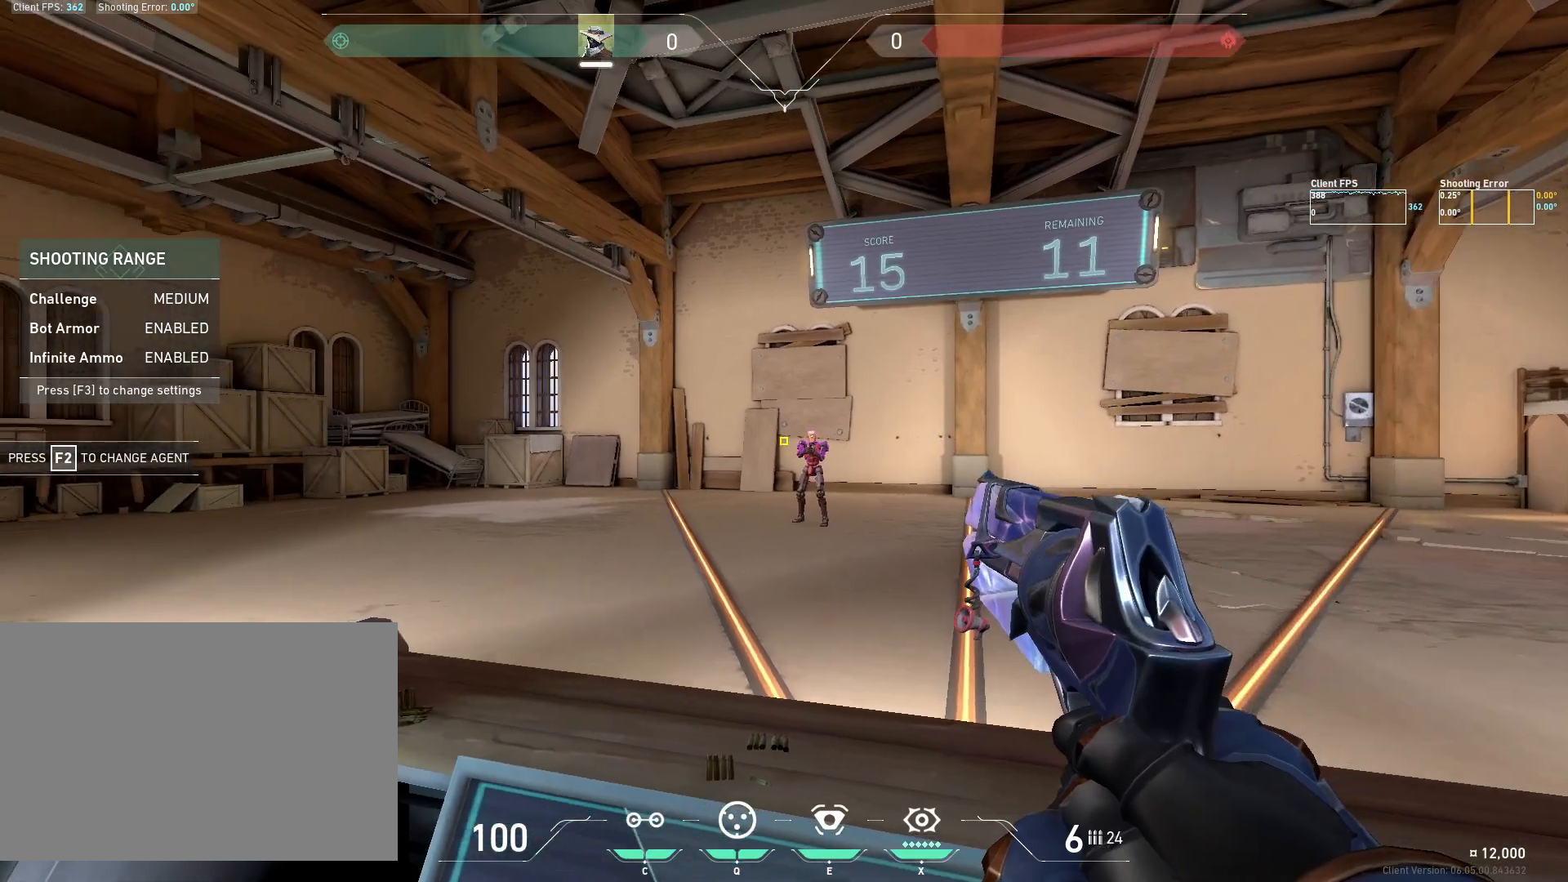
{"keys": ["a"], "mouse": [], "events": [[183, "d", "up"], [317, "mouse_left", "down"], [417, "a", "down"], [450, "mouse_left", "up"]]}
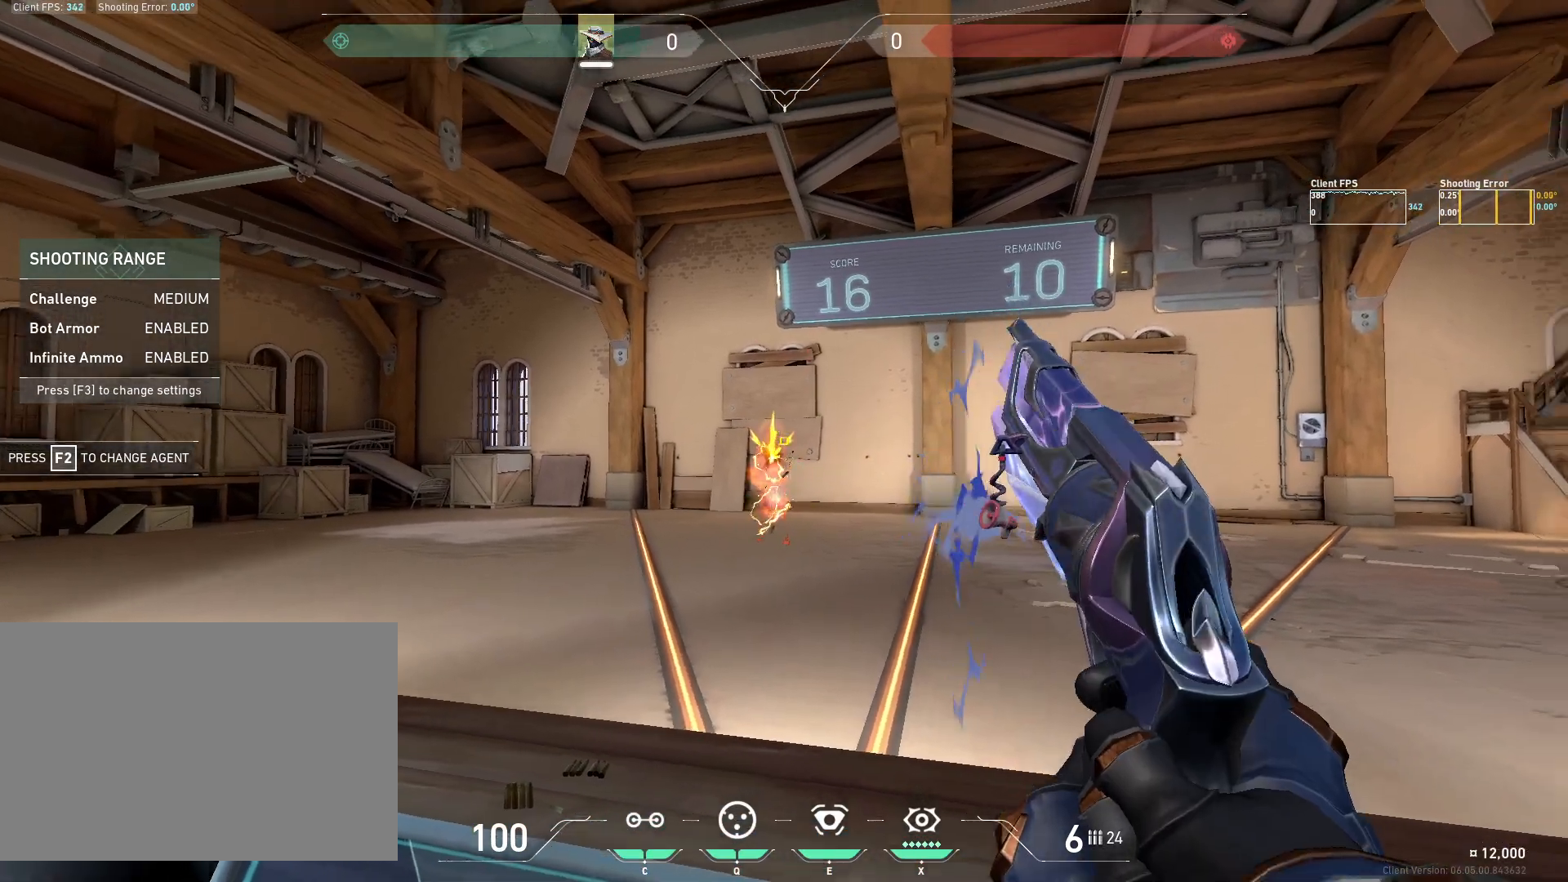
{"keys": [], "mouse": [], "events": [[83, "a", "up"]]}
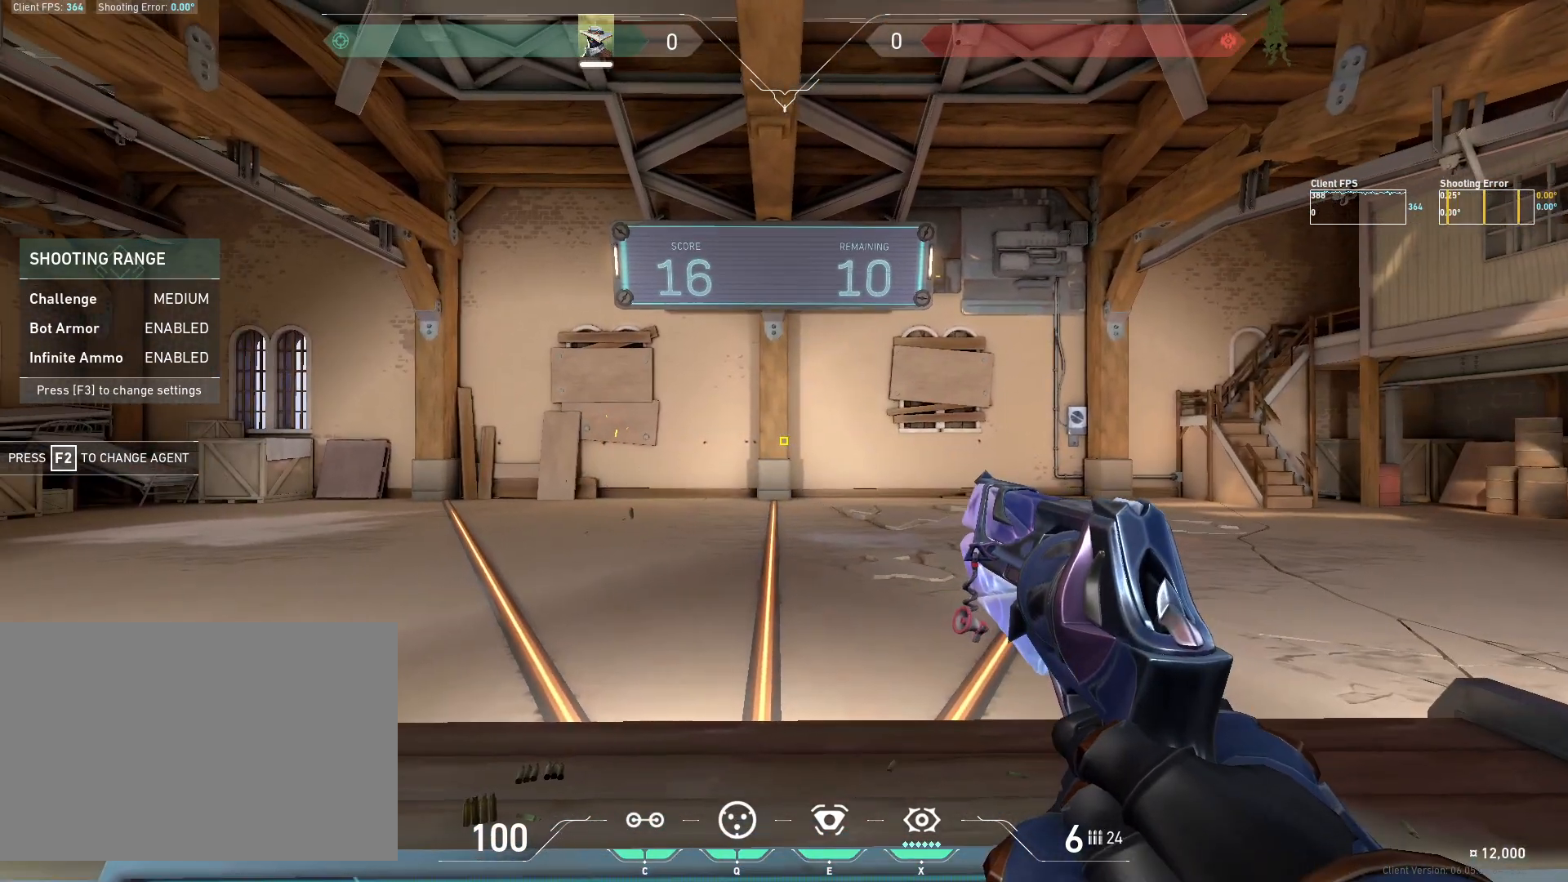
{"keys": ["d"], "mouse": [], "events": [[450, "d", "down"]]}
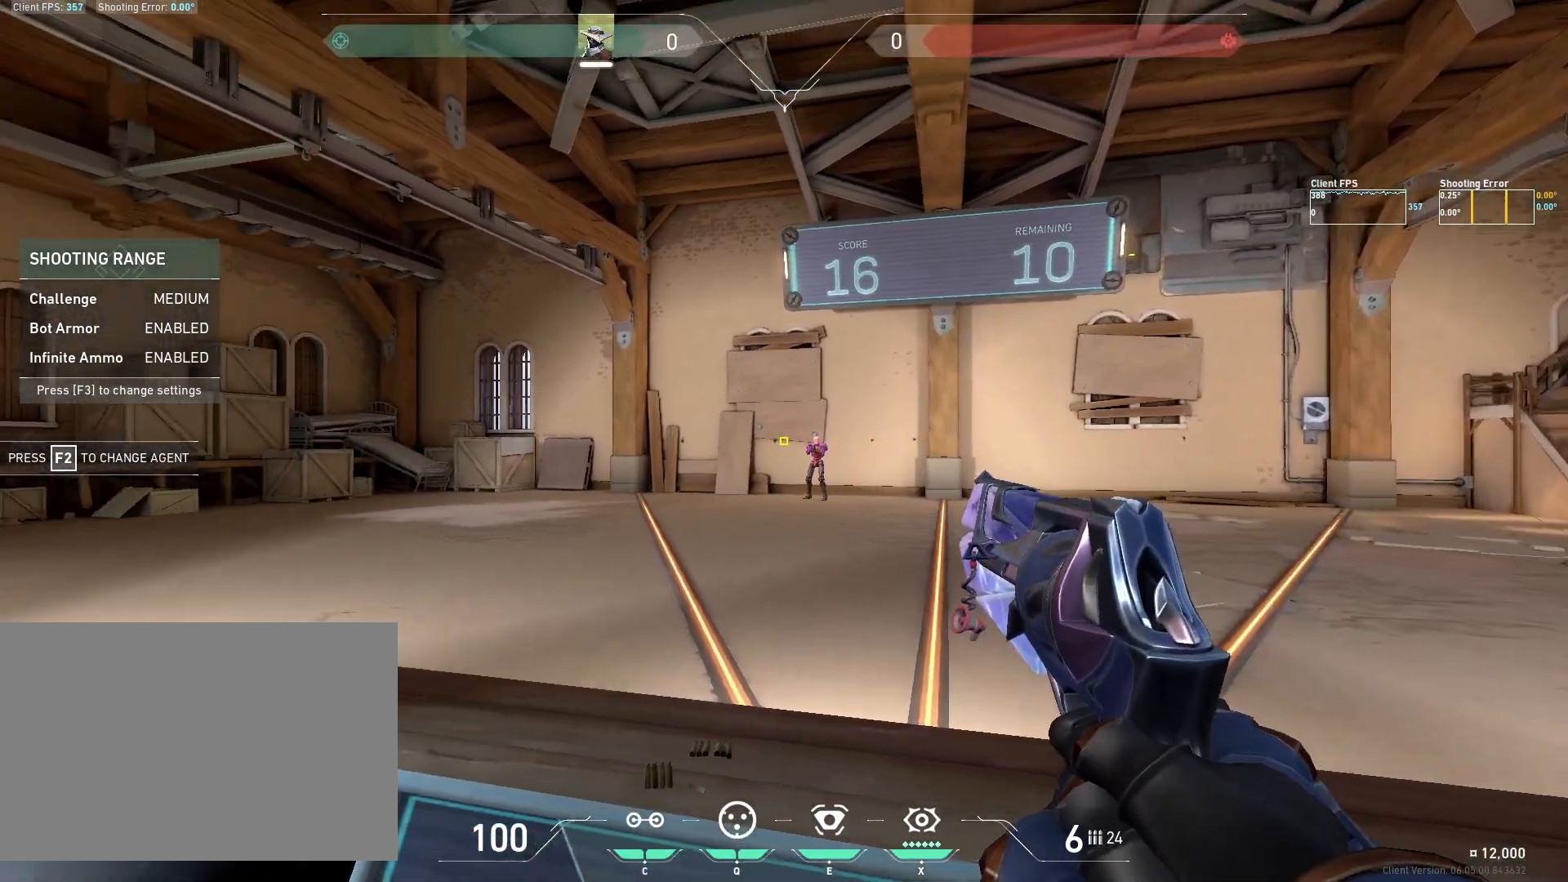
{"keys": ["a"], "mouse": [], "events": [[183, "d", "up"], [317, "mouse_left", "down"], [417, "a", "down"], [467, "mouse_left", "up"]]}
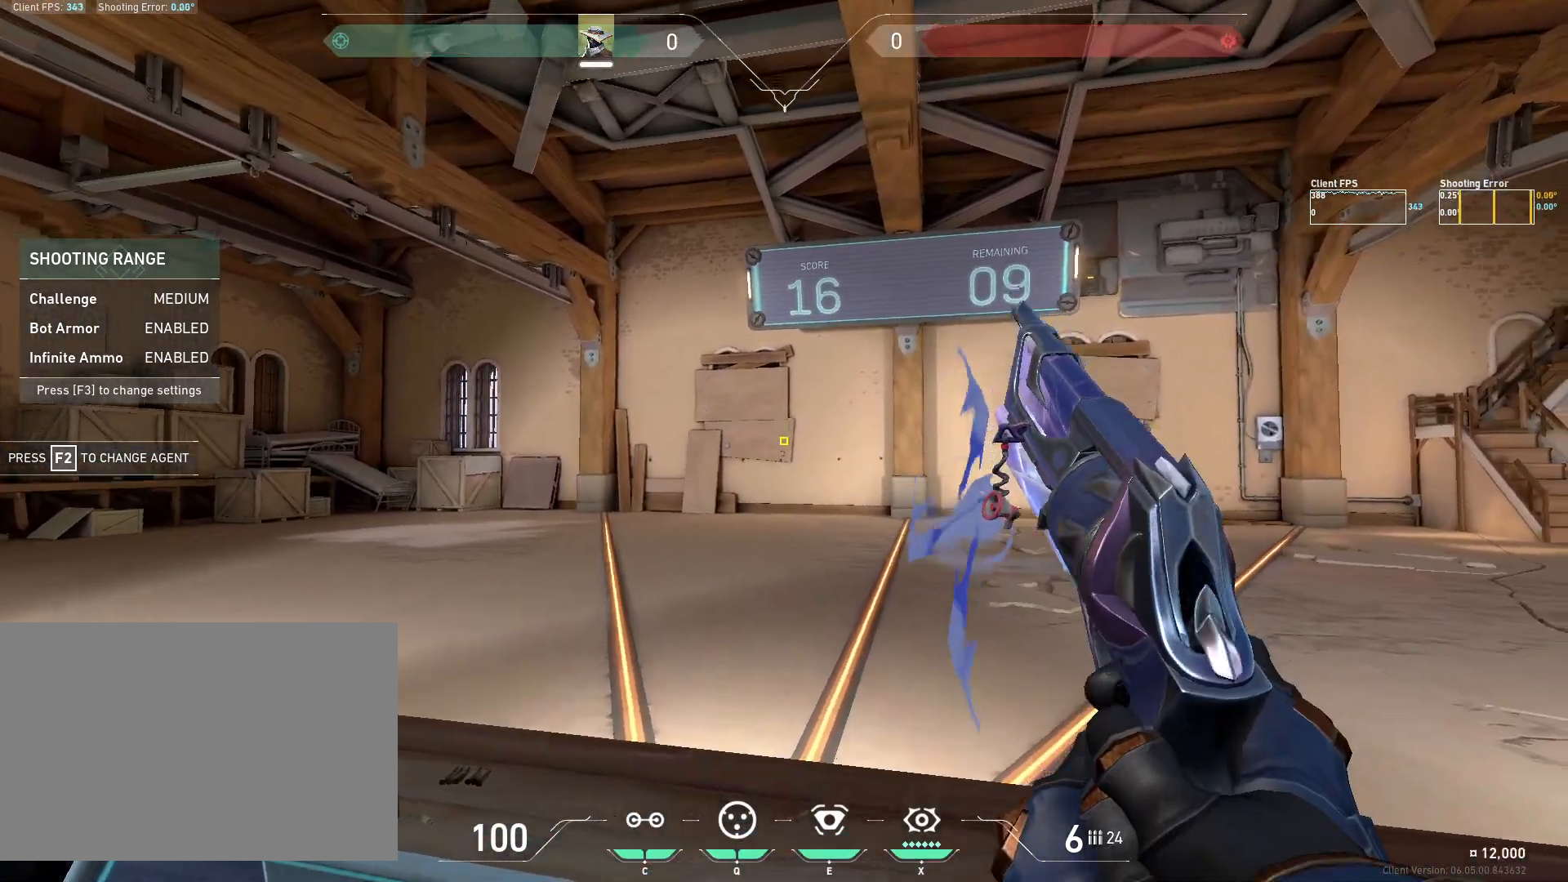
{"keys": [], "mouse": [], "events": [[150, "a", "up"]]}
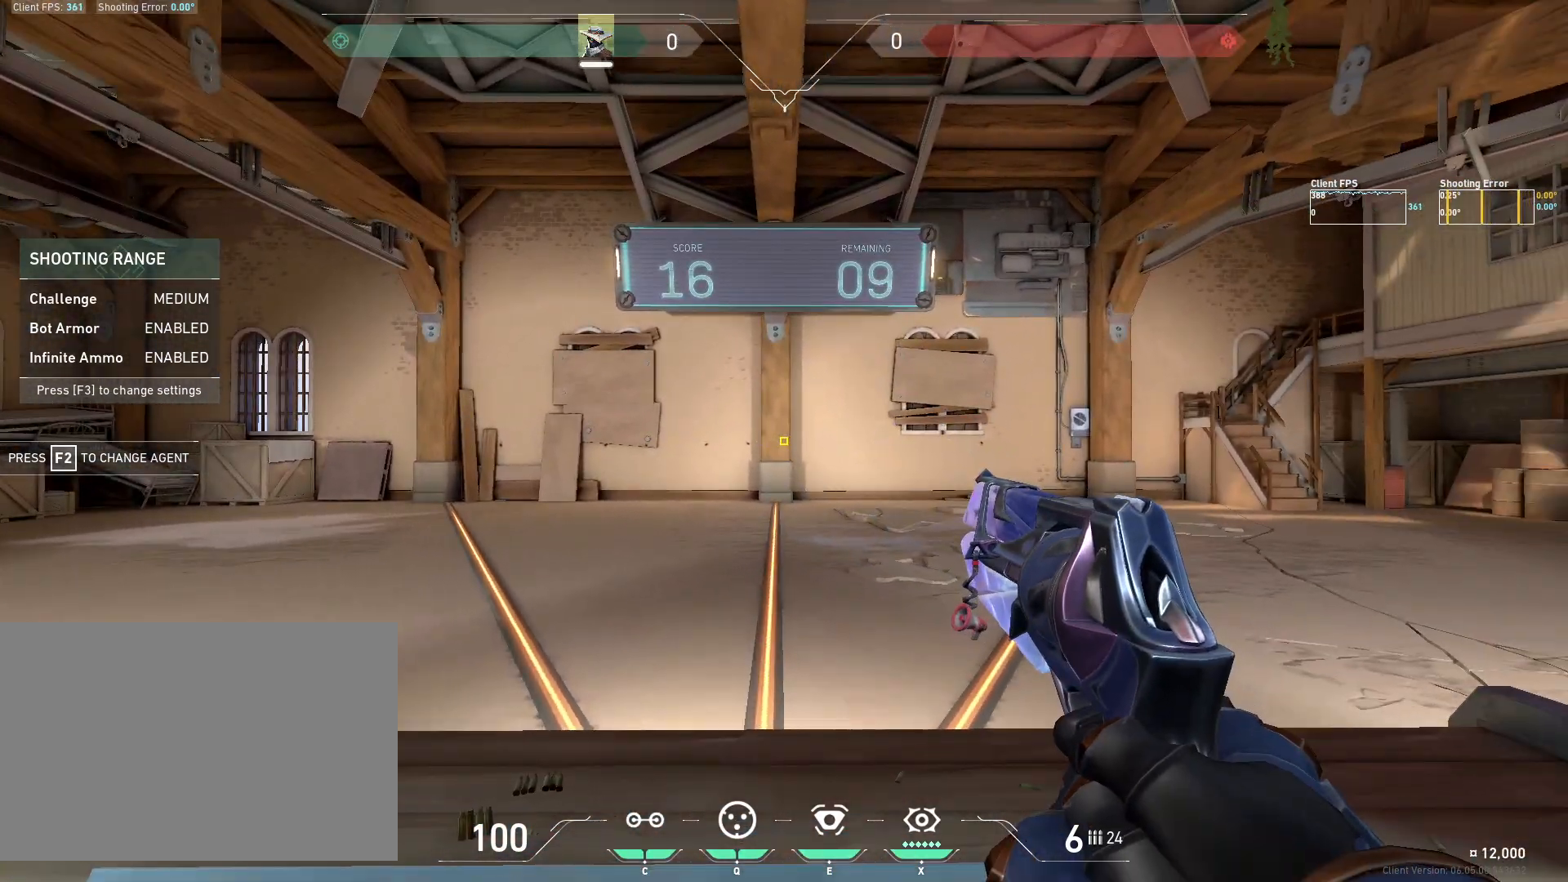
{"keys": [], "mouse": [], "events": []}
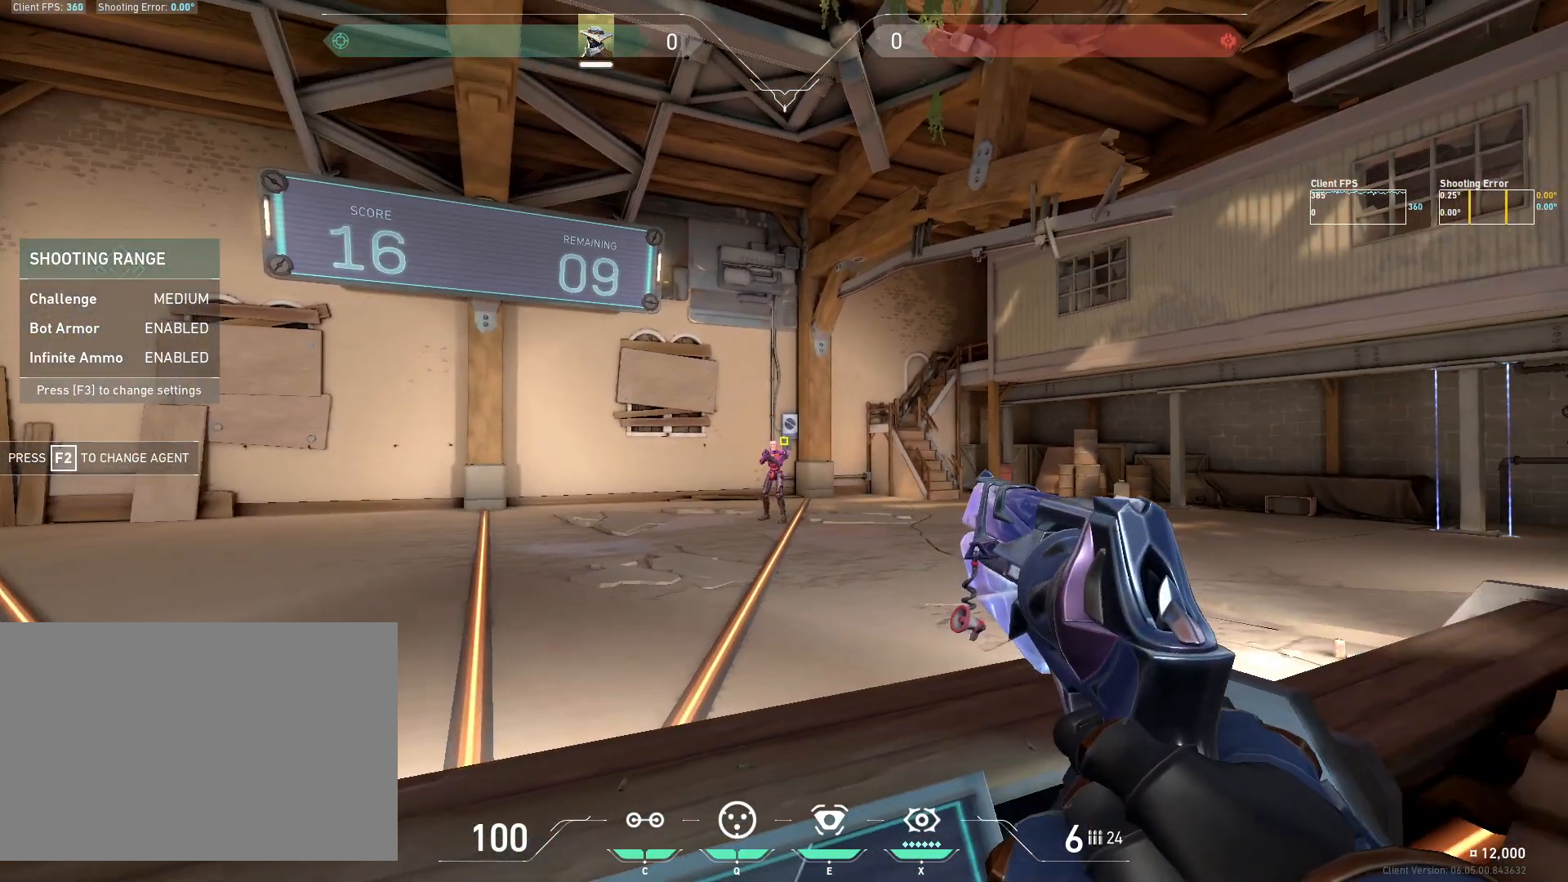
{"keys": ["d", "s"], "mouse": [], "events": [[117, "a", "down"], [217, "a", "up"], [250, "mouse_left", "down"], [383, "mouse_left", "up"], [417, "d", "down"], [450, "s", "down"]]}
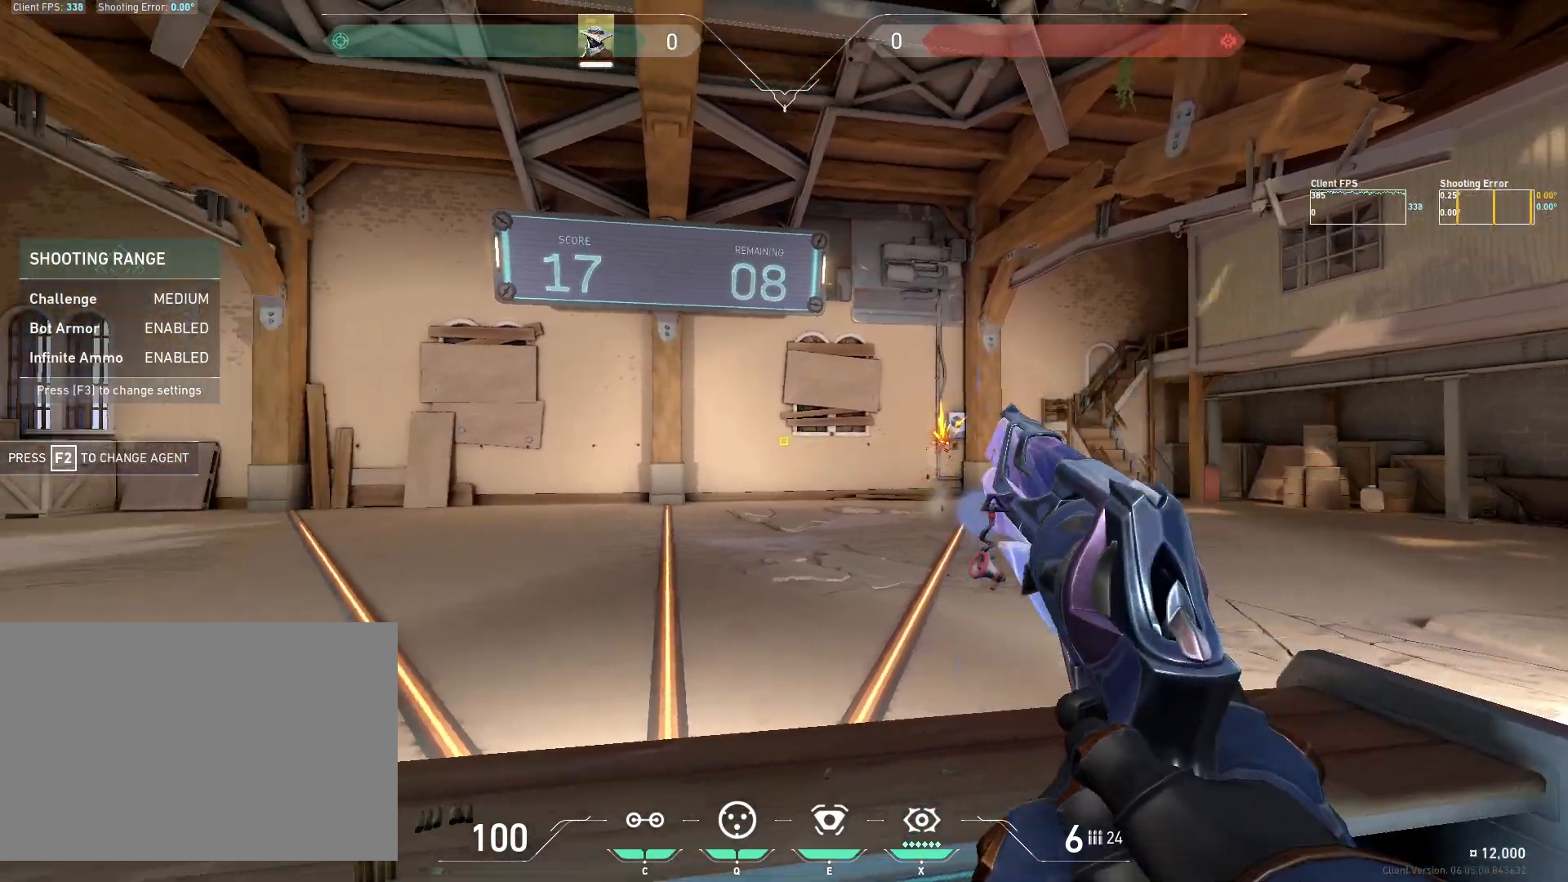
{"keys": [], "mouse": [], "events": [[50, "d", "up"], [83, "s", "up"]]}
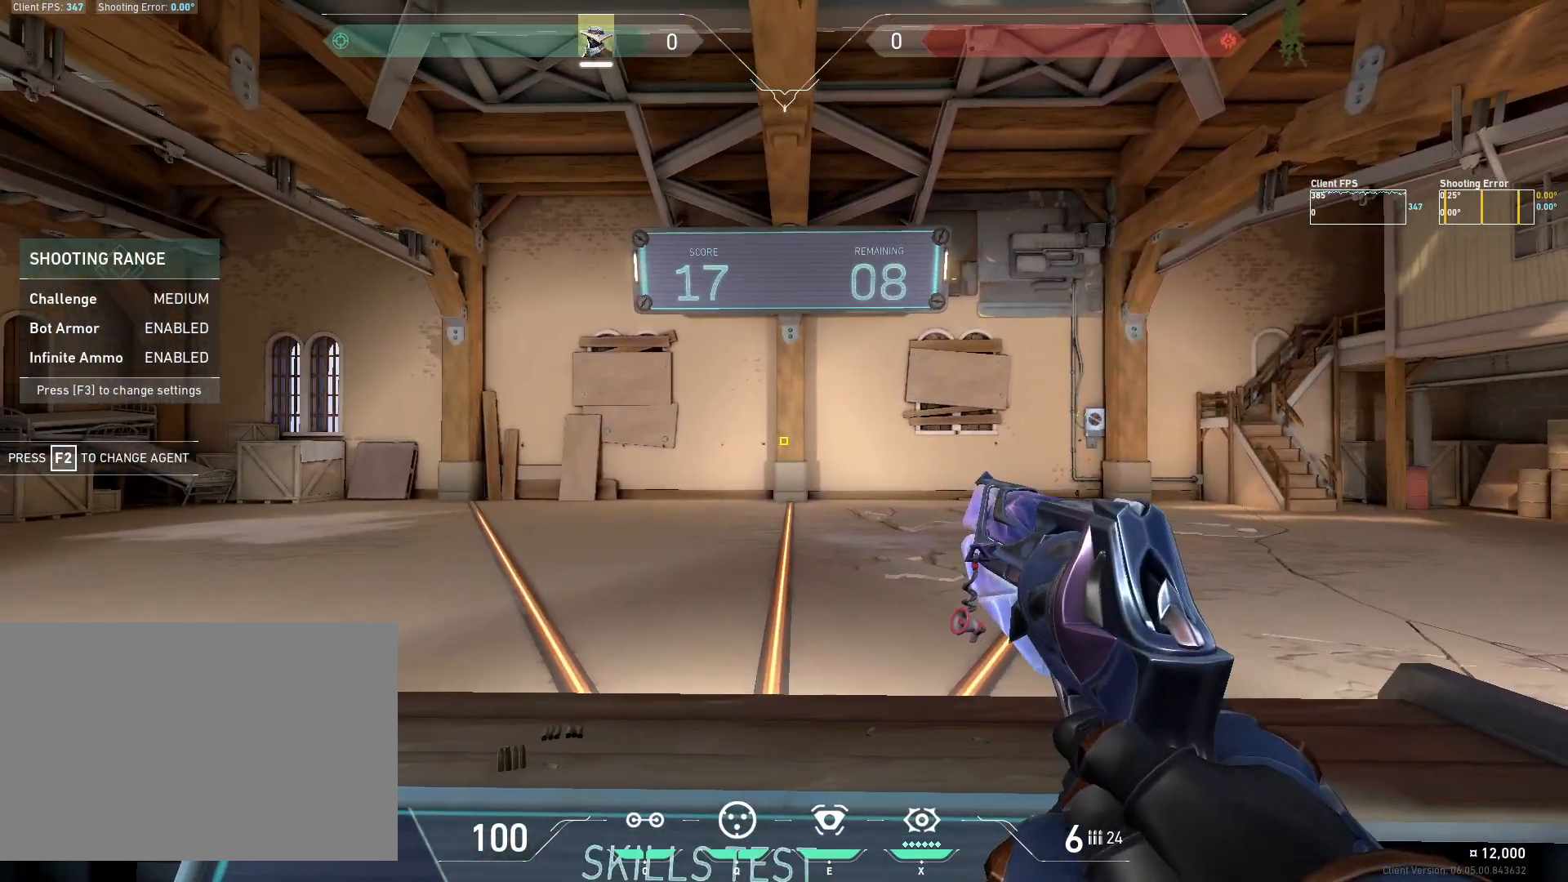
{"keys": ["d"], "mouse": [], "events": [[400, "d", "down"]]}
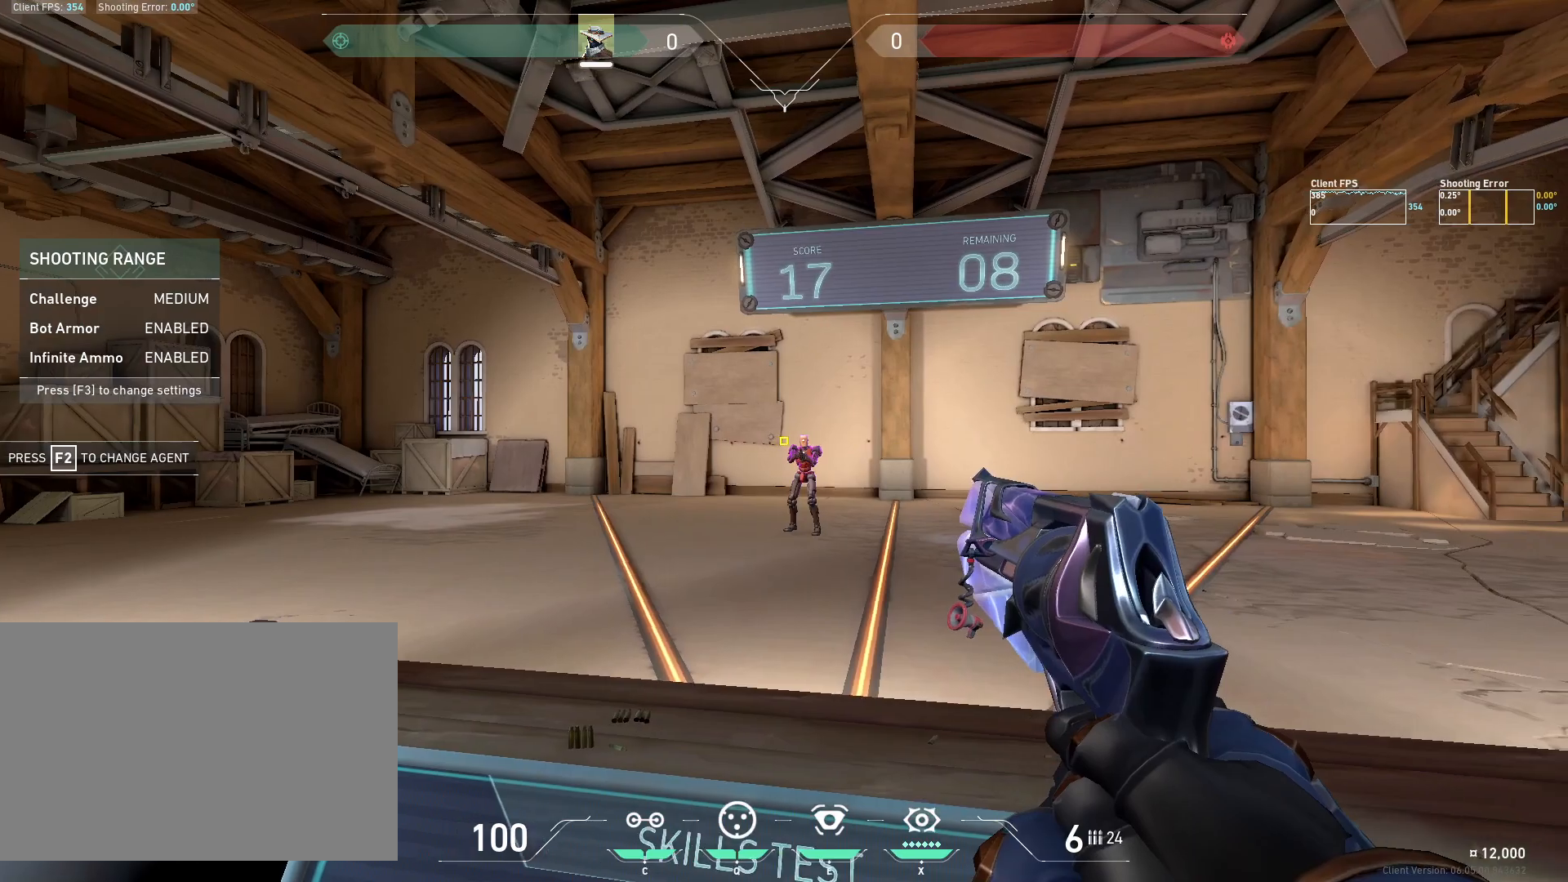
{"keys": ["a", "w"], "mouse": [], "events": [[100, "d", "up"], [183, "mouse_left", "down"], [317, "a", "down"], [333, "mouse_left", "up"], [500, "w", "down"]]}
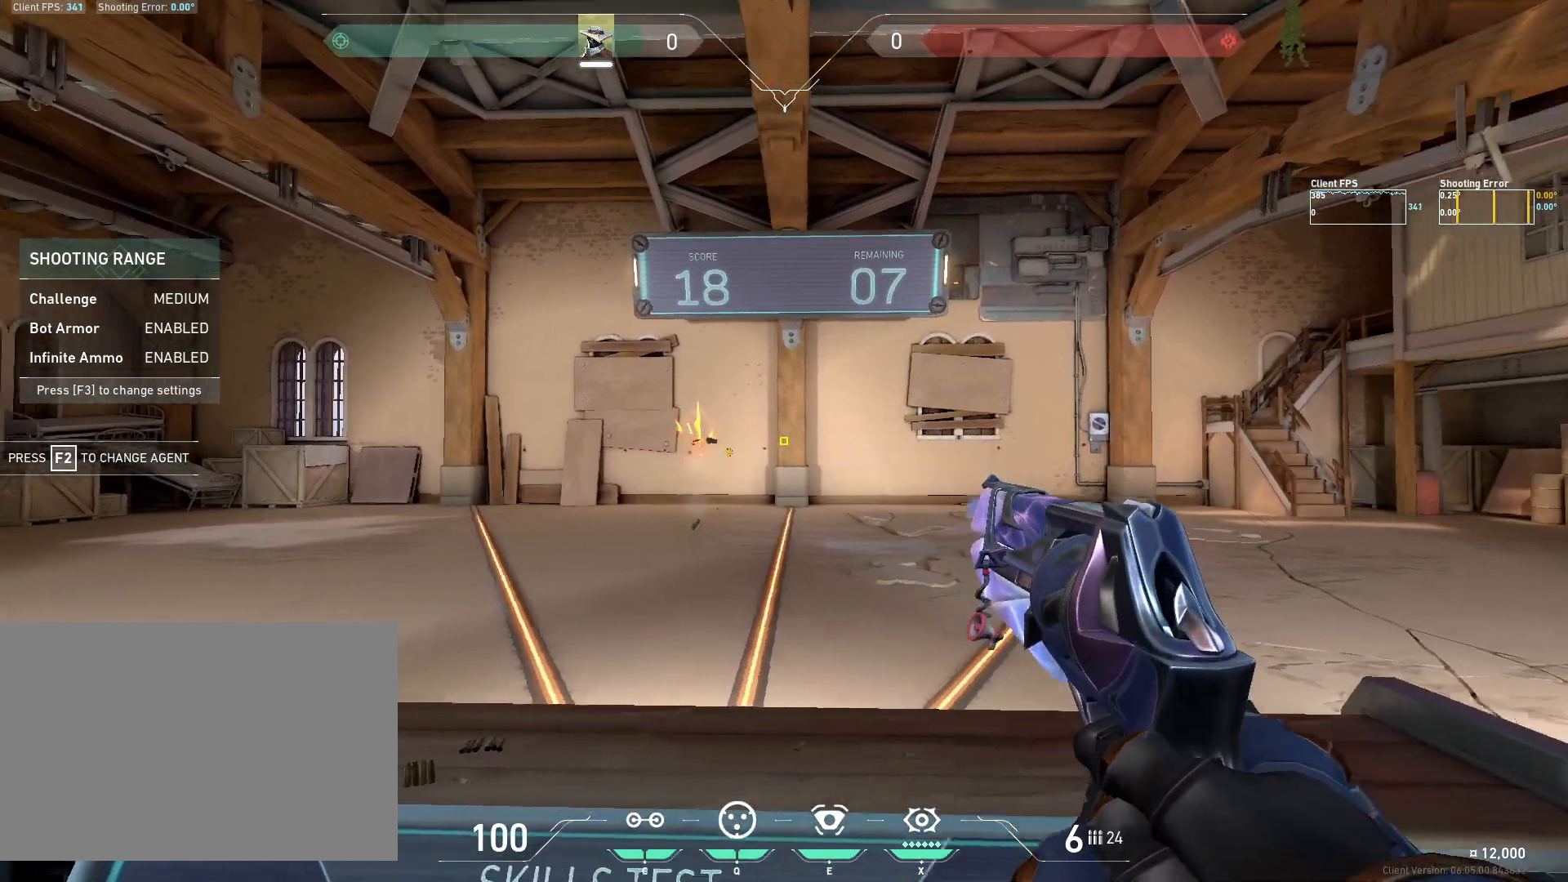
{"keys": [], "mouse": [], "events": [[83, "a", "up"], [83, "w", "up"]]}
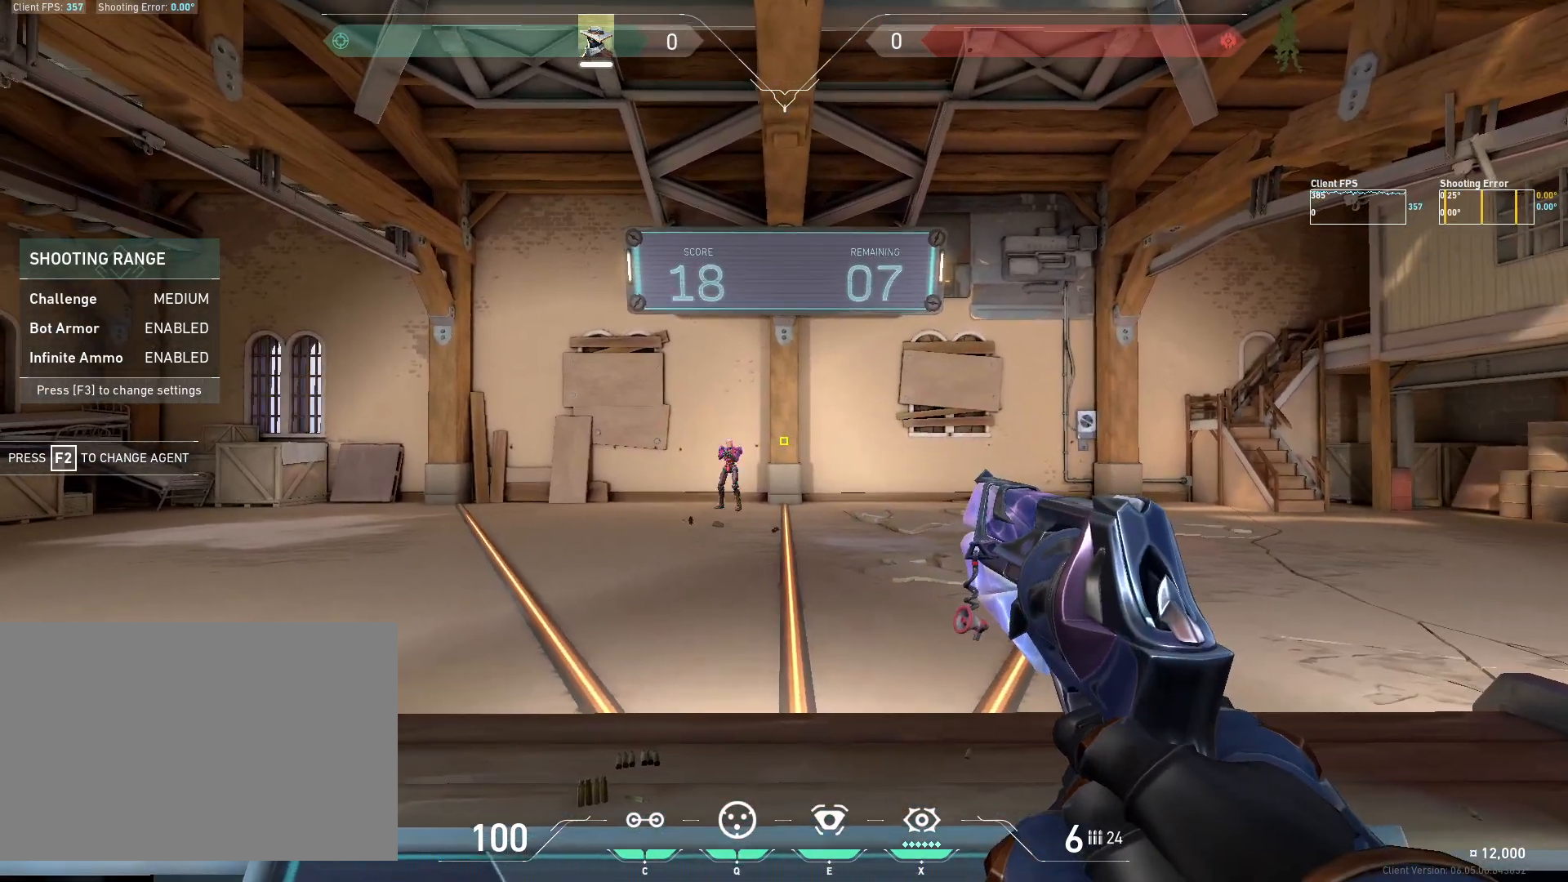
{"keys": ["d"], "mouse": [], "events": [[317, "d", "down"]]}
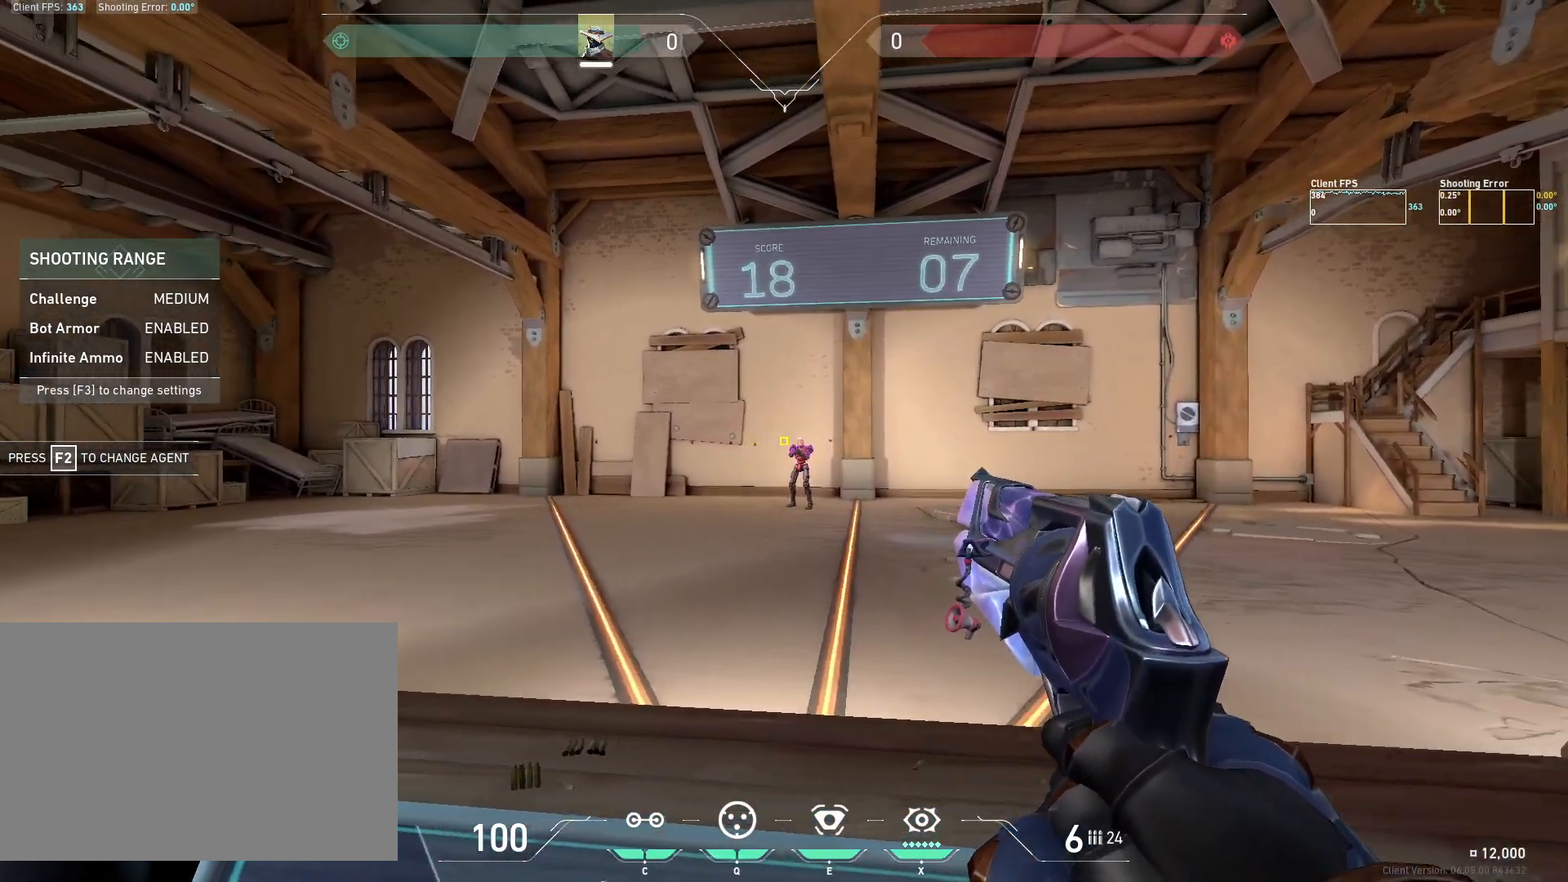
{"keys": [], "mouse": [], "events": [[33, "d", "up"], [183, "mouse_left", "down"], [300, "a", "down"], [333, "mouse_left", "up"], [433, "a", "up"]]}
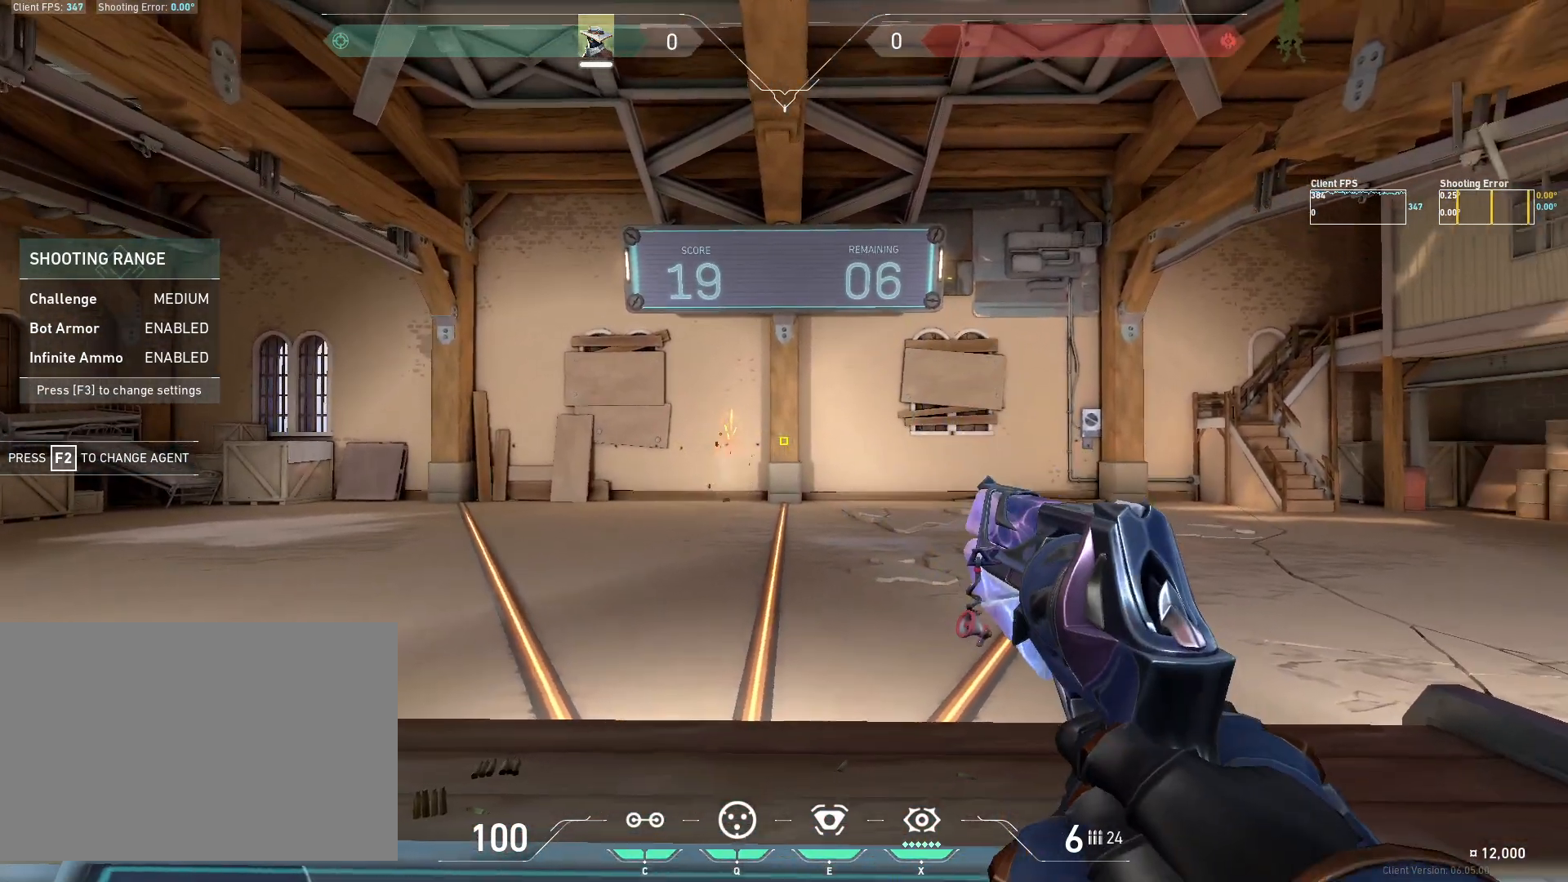
{"keys": [], "mouse": [], "events": [[150, "a", "down"], [267, "a", "up"]]}
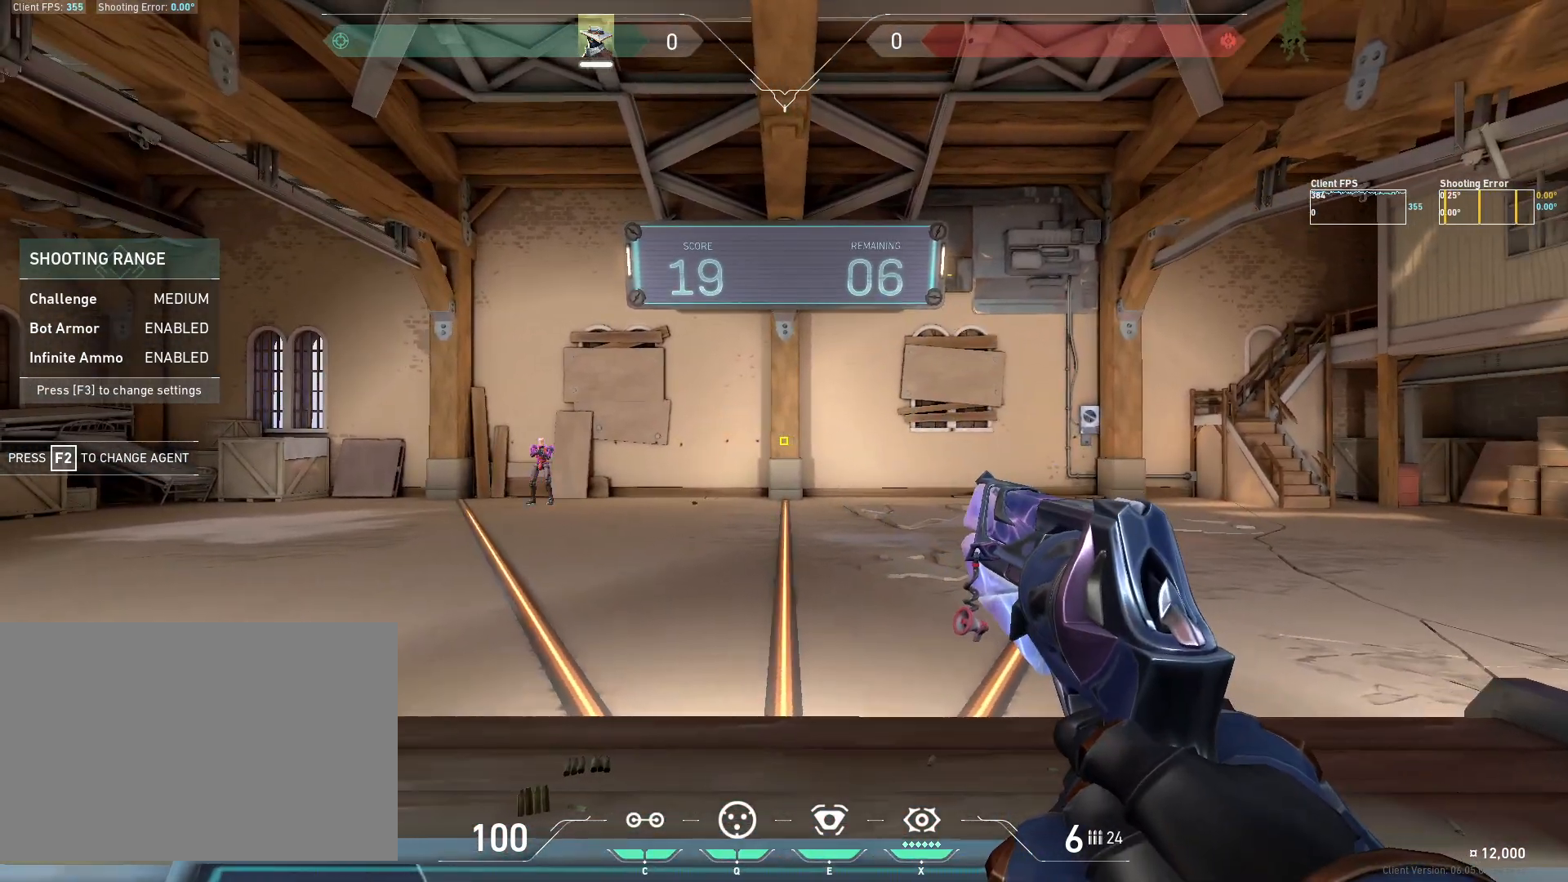
{"keys": ["d"], "mouse": [], "events": [[383, "d", "down"]]}
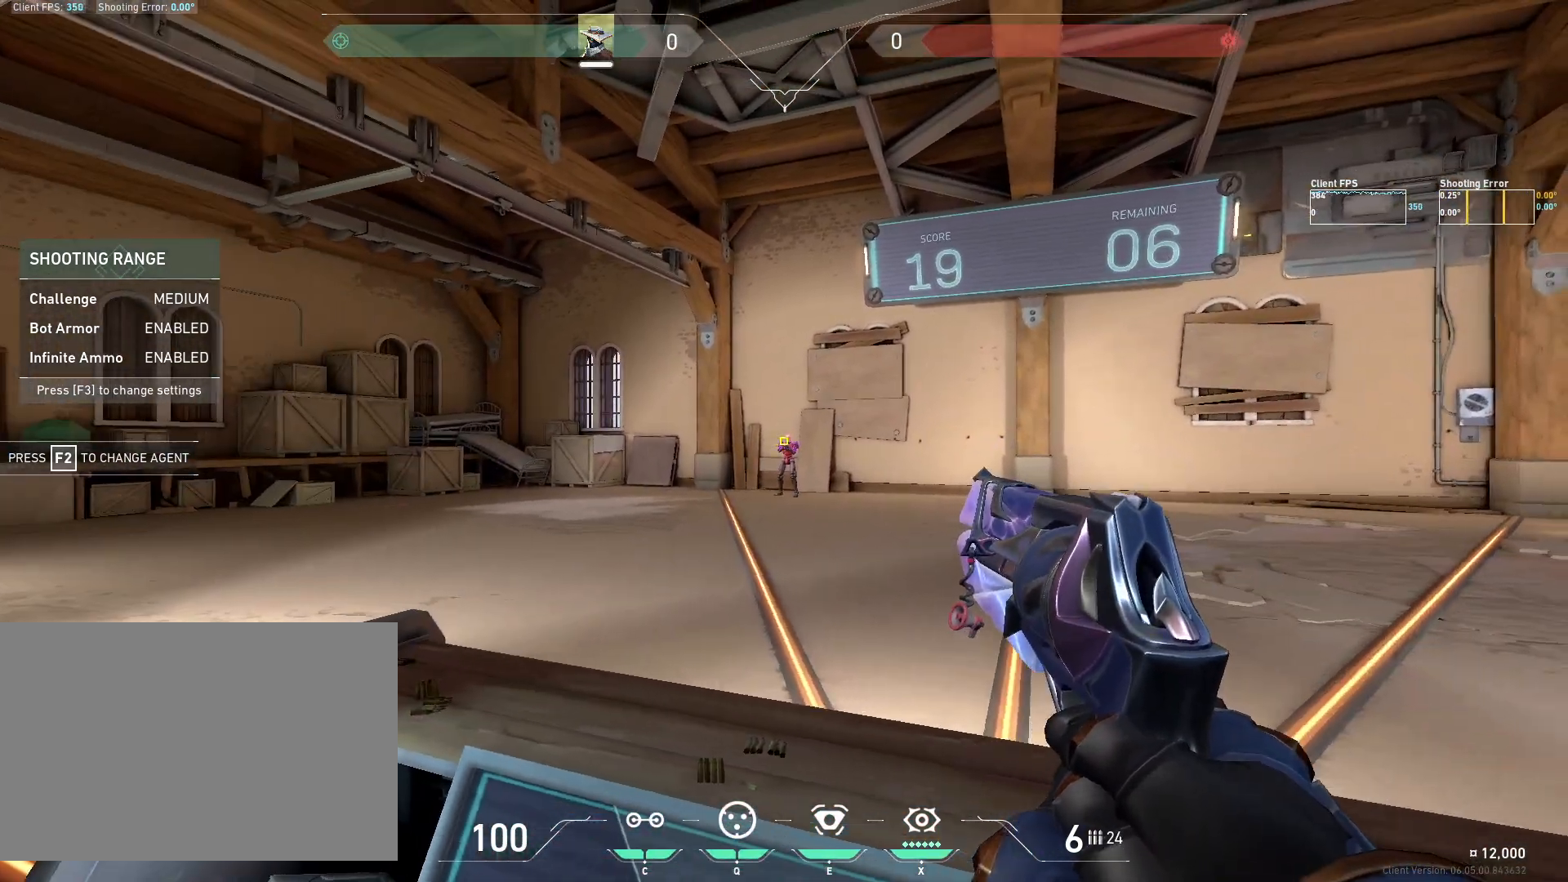
{"keys": [], "mouse": [], "events": [[83, "d", "up"], [167, "mouse_left", "down"], [250, "a", "down"], [317, "mouse_left", "up"], [433, "a", "up"]]}
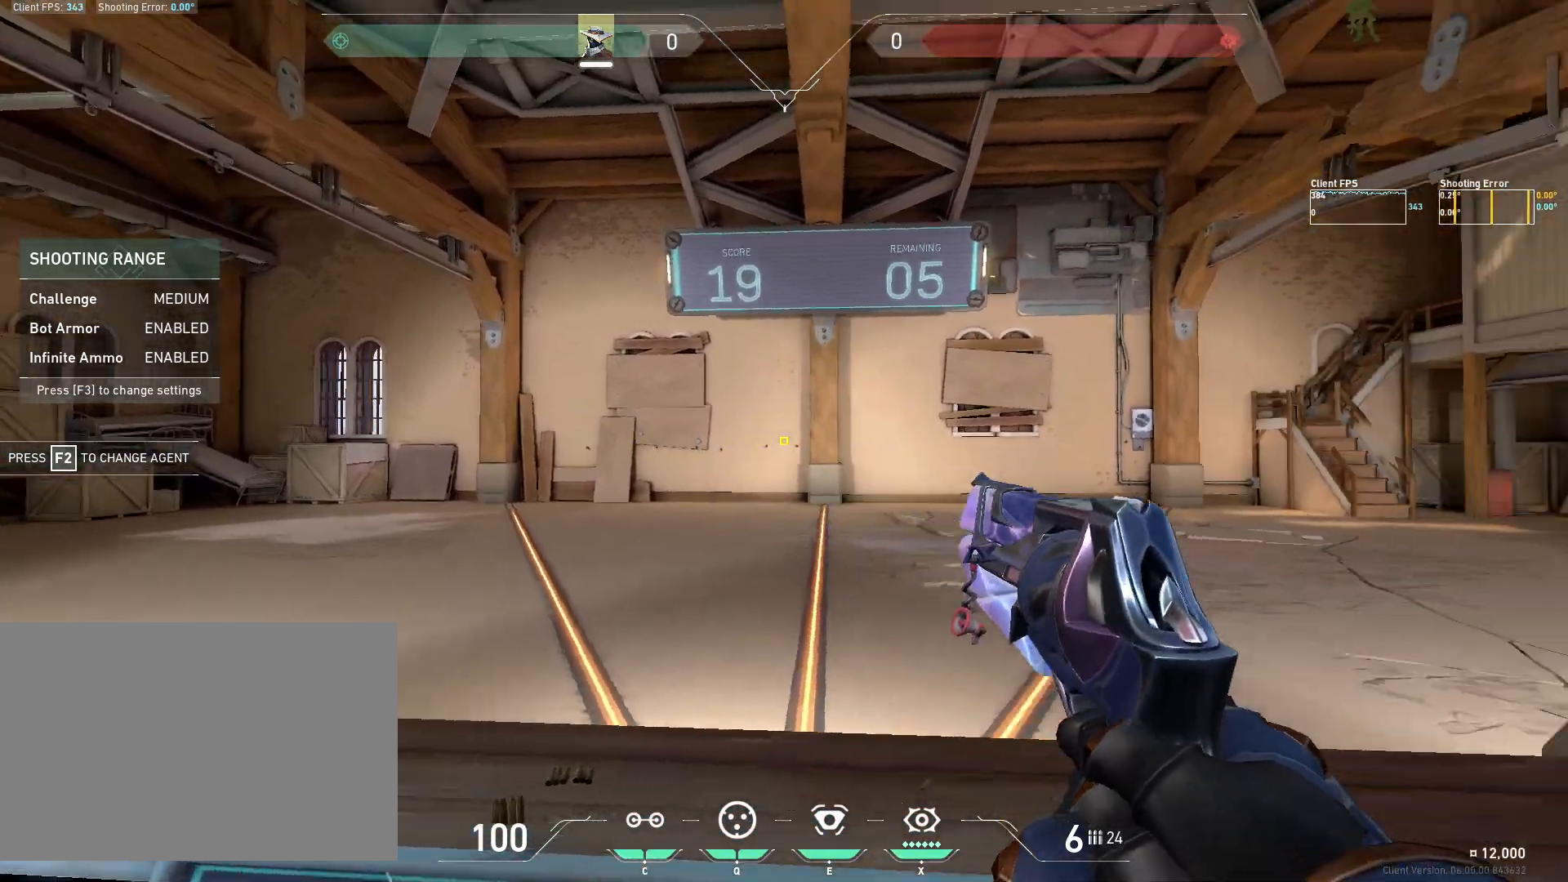
{"keys": [], "mouse": [], "events": []}
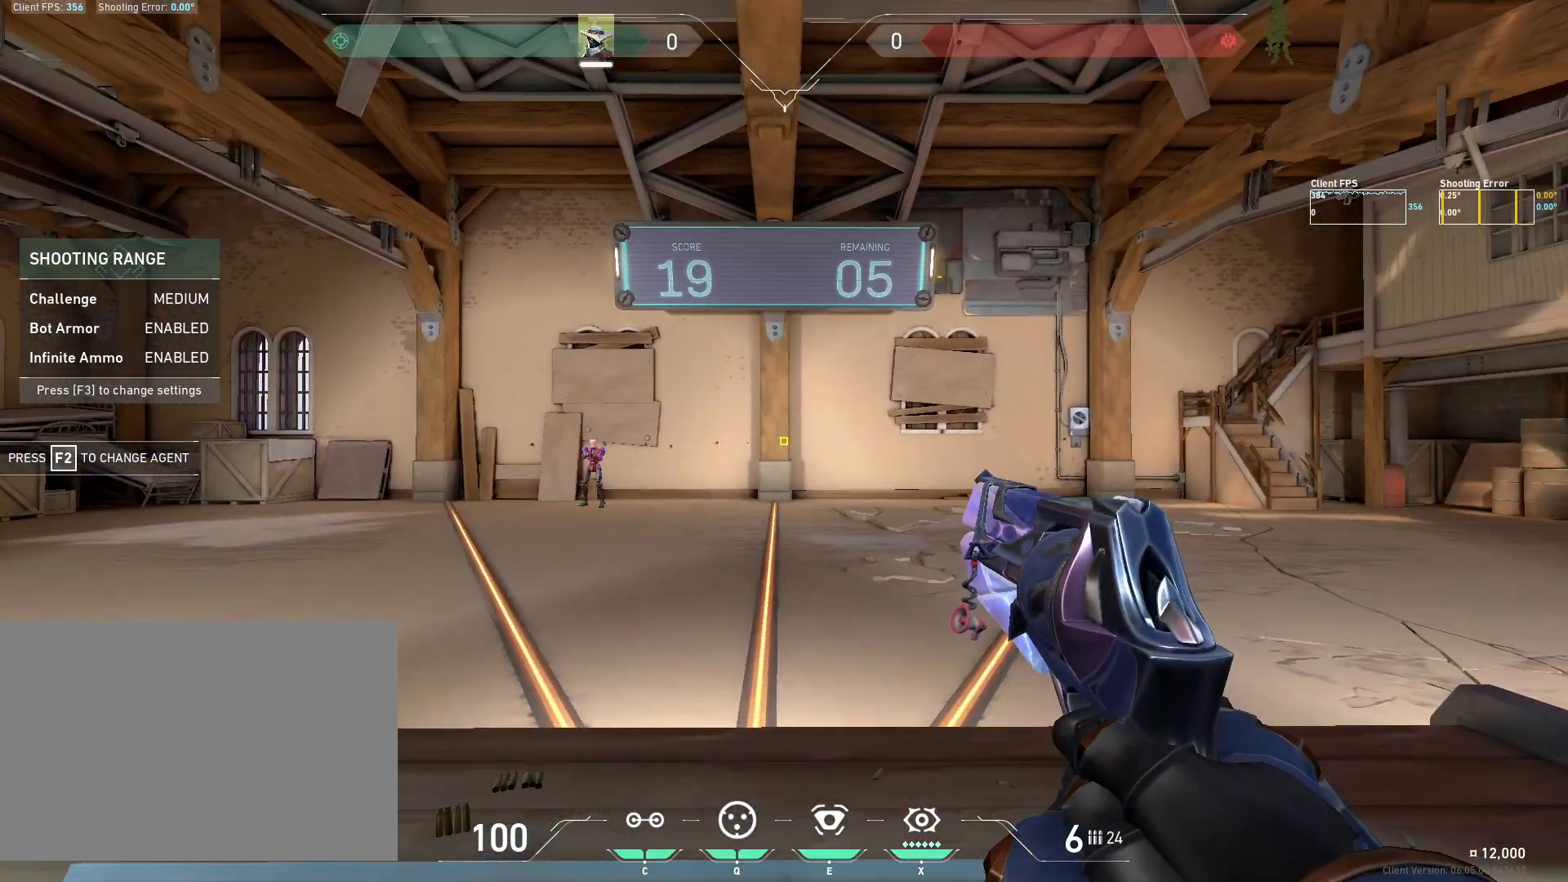
{"keys": [], "mouse": [], "events": [[283, "d", "down"], [500, "d", "up"]]}
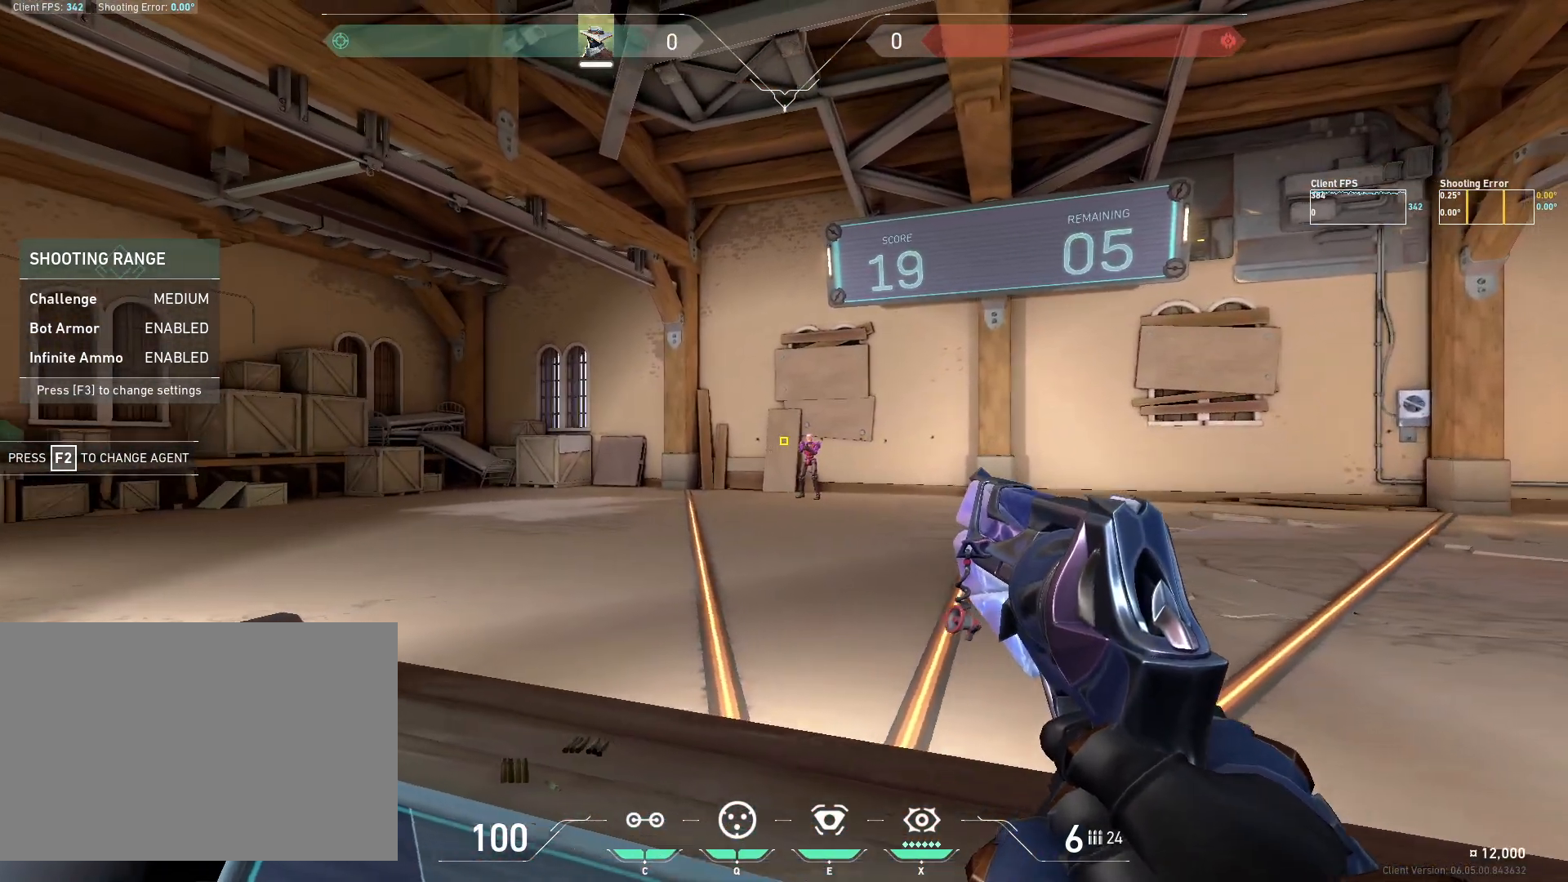
{"keys": ["a"], "mouse": [], "events": [[167, "mouse_left", "down"], [267, "a", "down"], [350, "mouse_left", "up"]]}
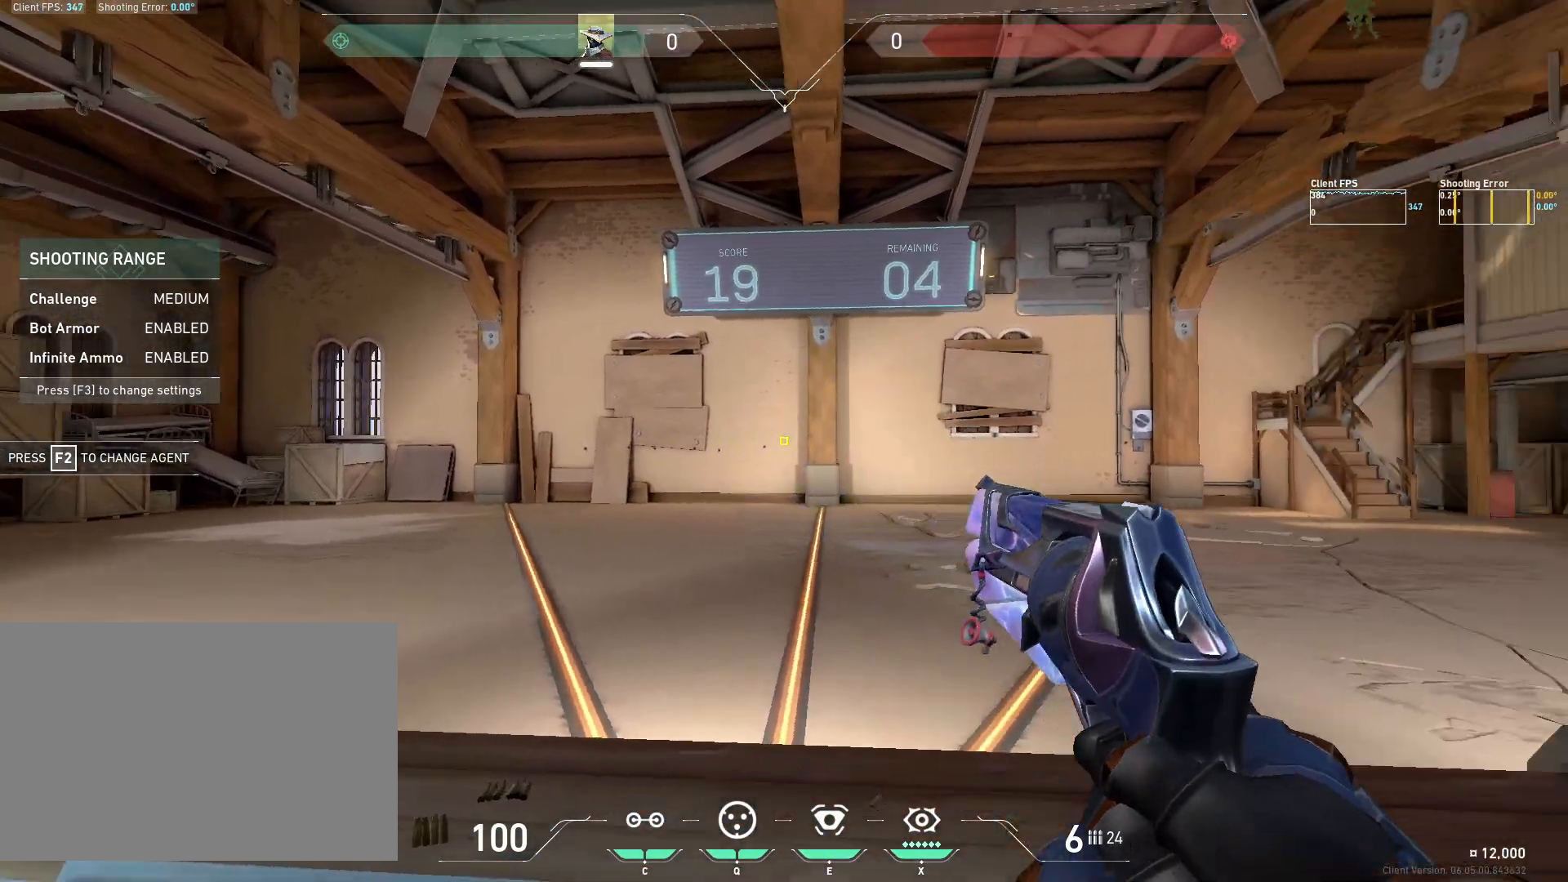
{"keys": [], "mouse": [], "events": [[33, "a", "up"], [367, "d", "down"], [433, "d", "up"]]}
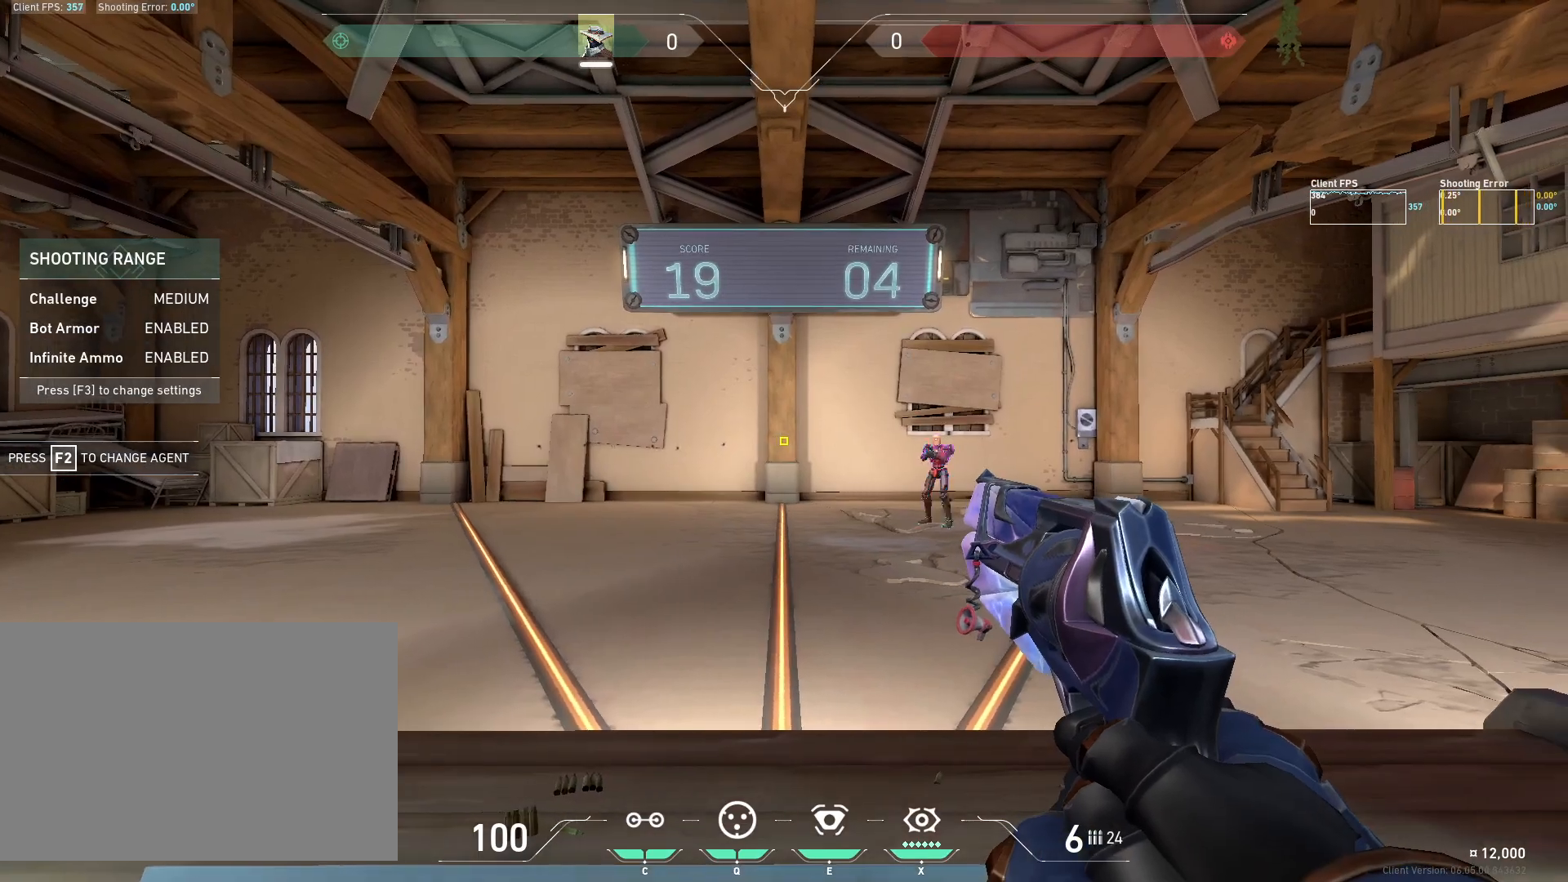
{"keys": ["a"], "mouse": [], "events": [[400, "a", "down"]]}
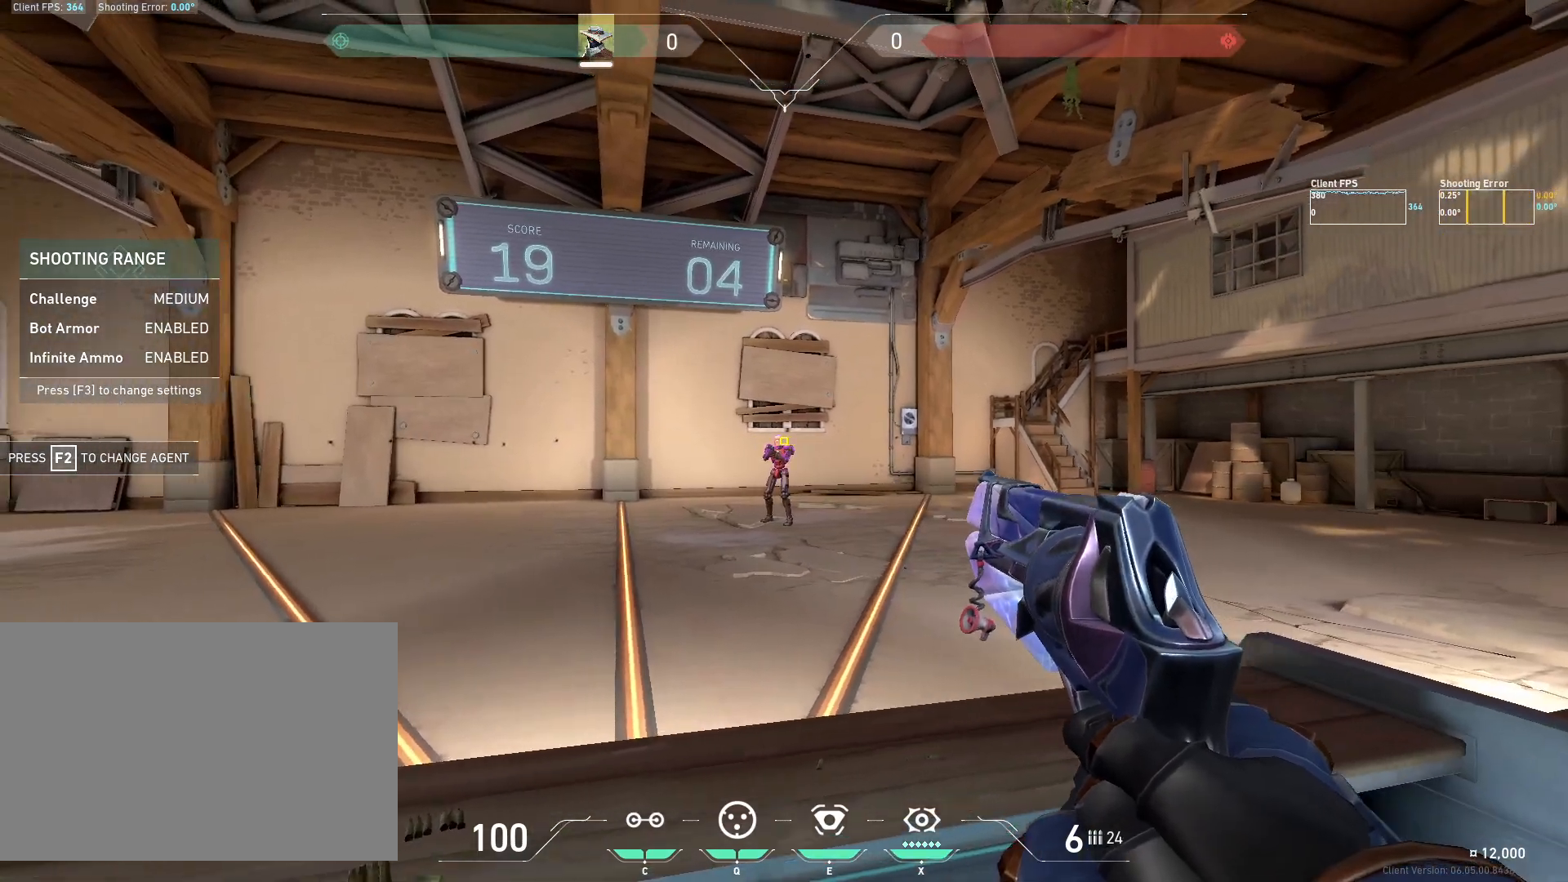
{"keys": [], "mouse": [], "events": [[33, "a", "up"], [100, "mouse_left", "down"], [233, "d", "down"], [267, "mouse_left", "up"], [417, "d", "up"]]}
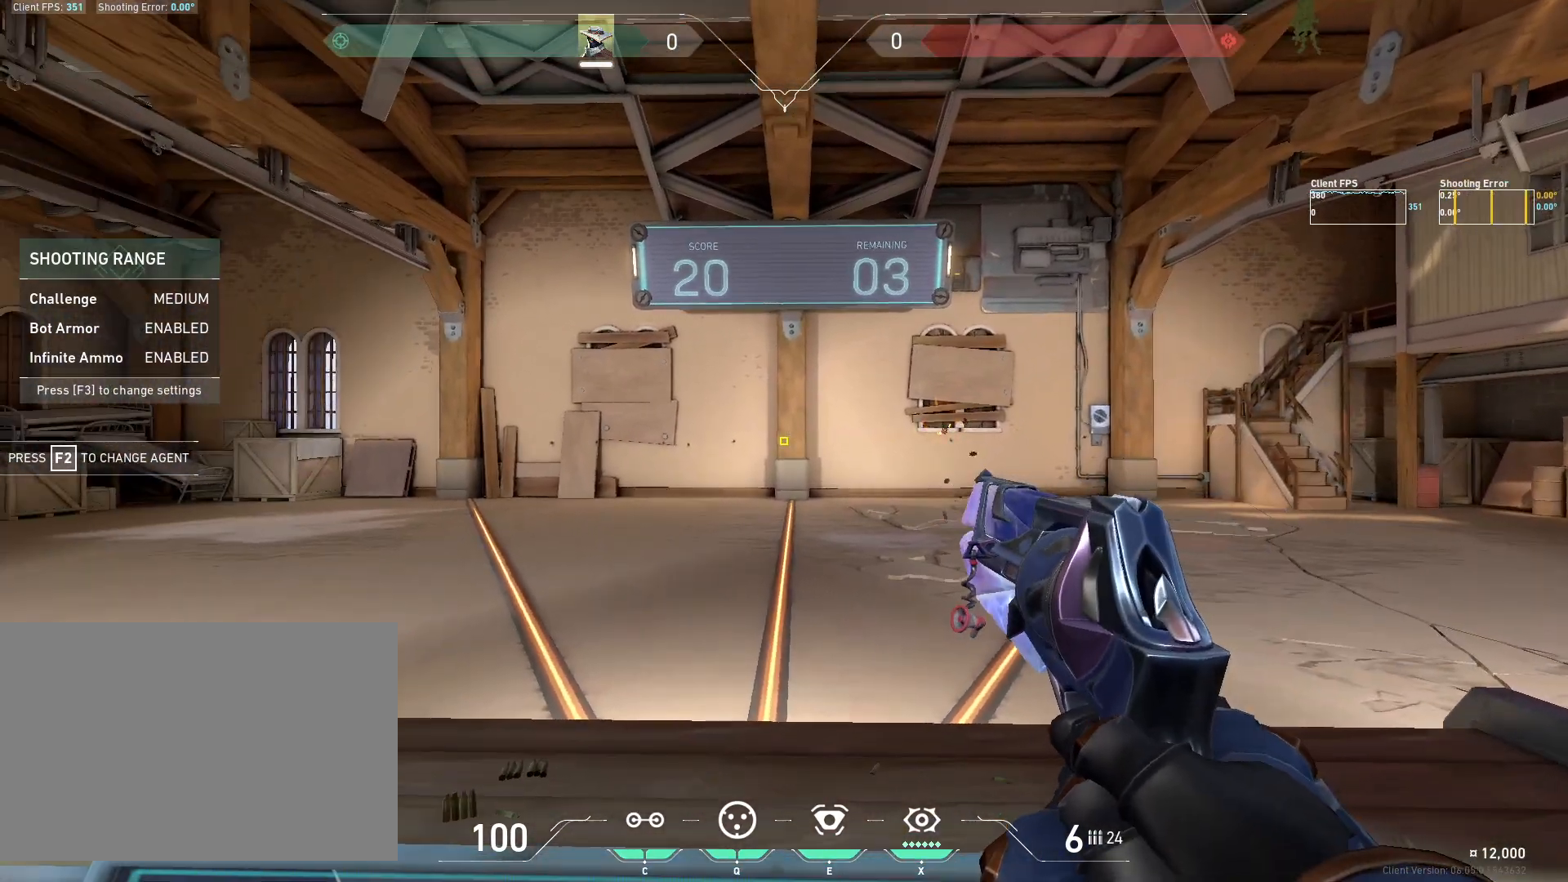
{"keys": [], "mouse": [], "events": [[83, "a", "down"], [150, "a", "up"]]}
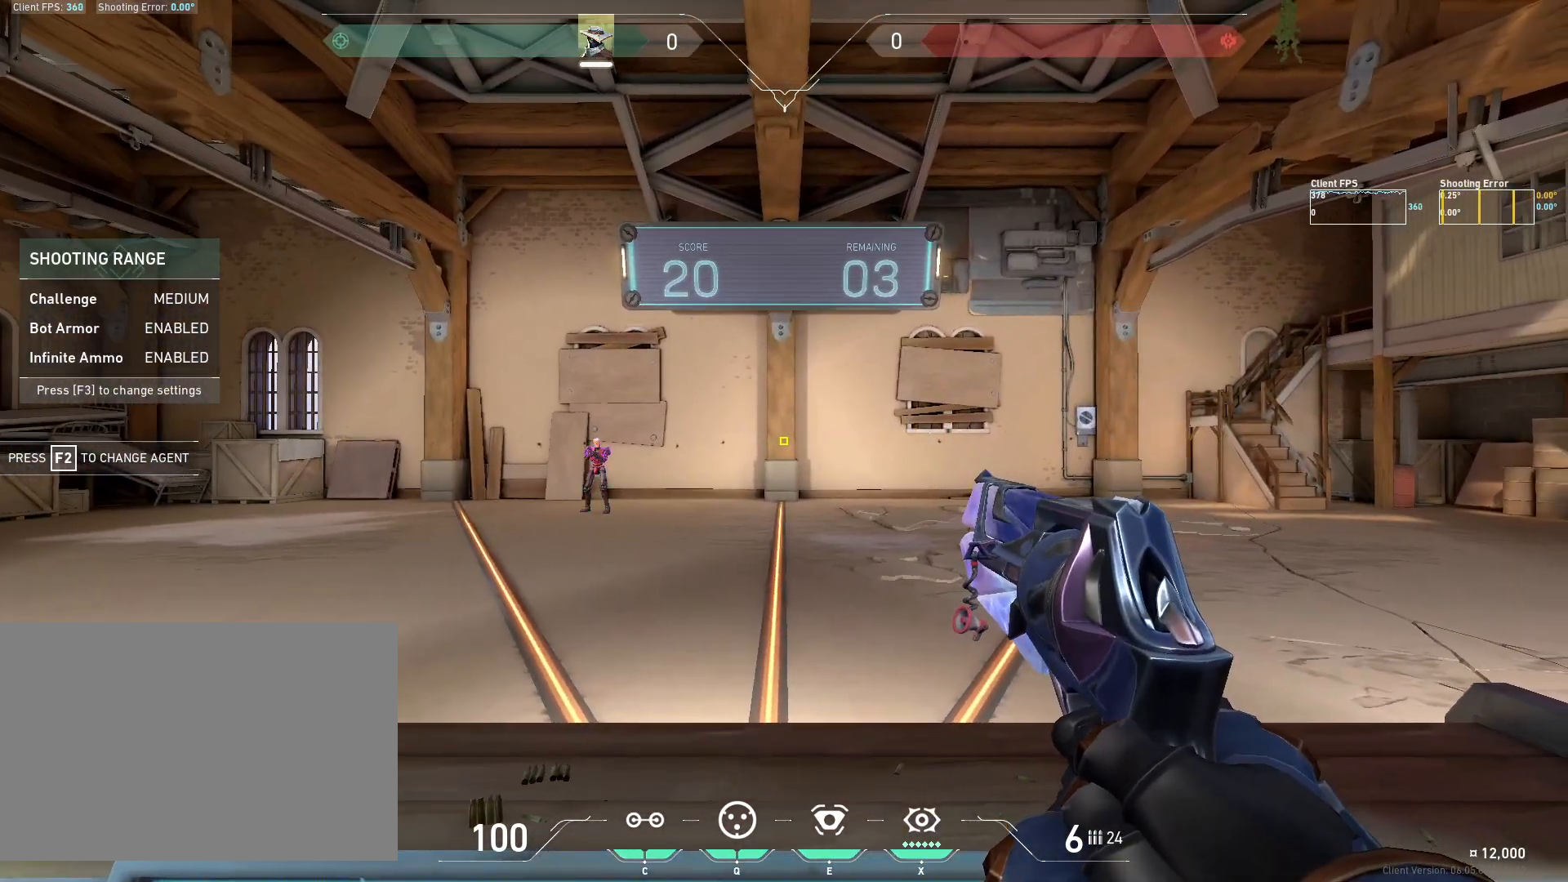
{"keys": [], "mouse": [], "events": [[233, "d", "down"], [400, "d", "up"]]}
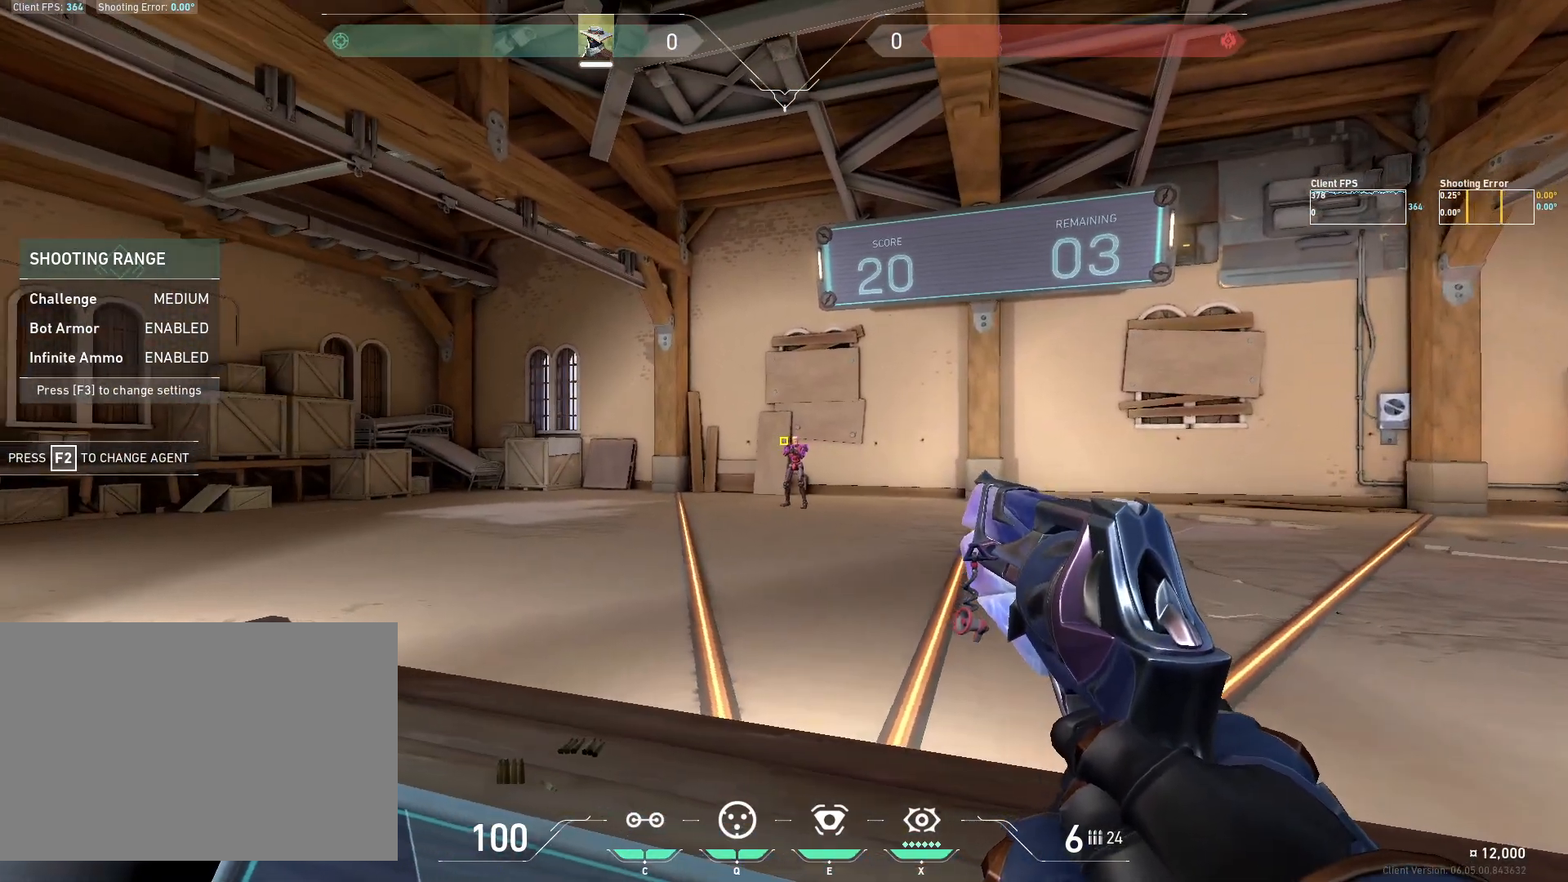
{"keys": [], "mouse": [], "events": [[17, "mouse_left", "down"], [150, "a", "down"], [217, "mouse_left", "up"], [367, "a", "up"]]}
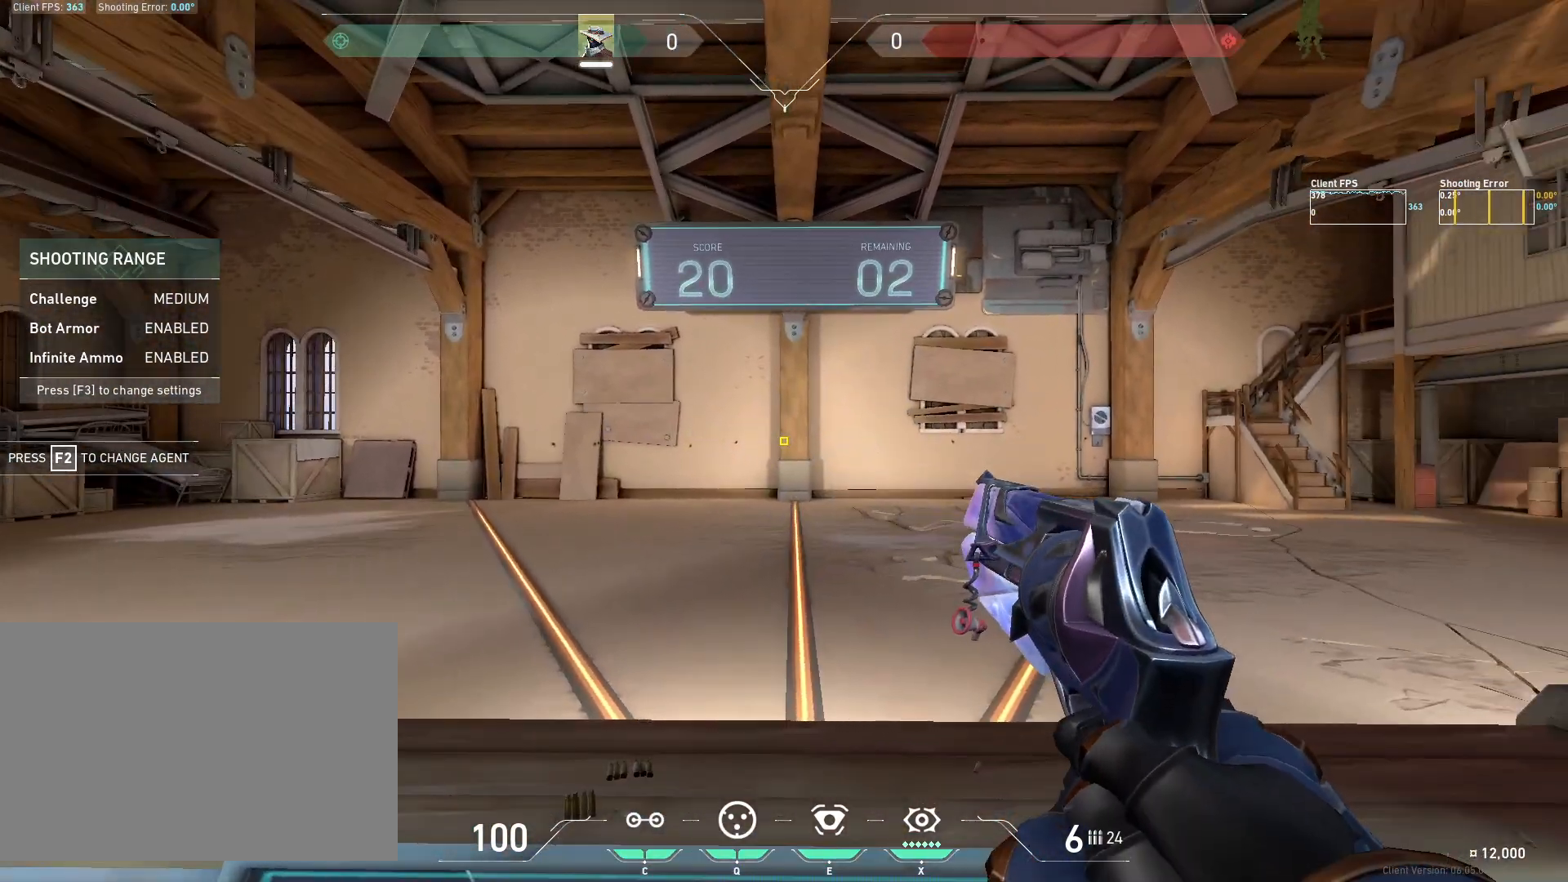
{"keys": [], "mouse": [], "events": []}
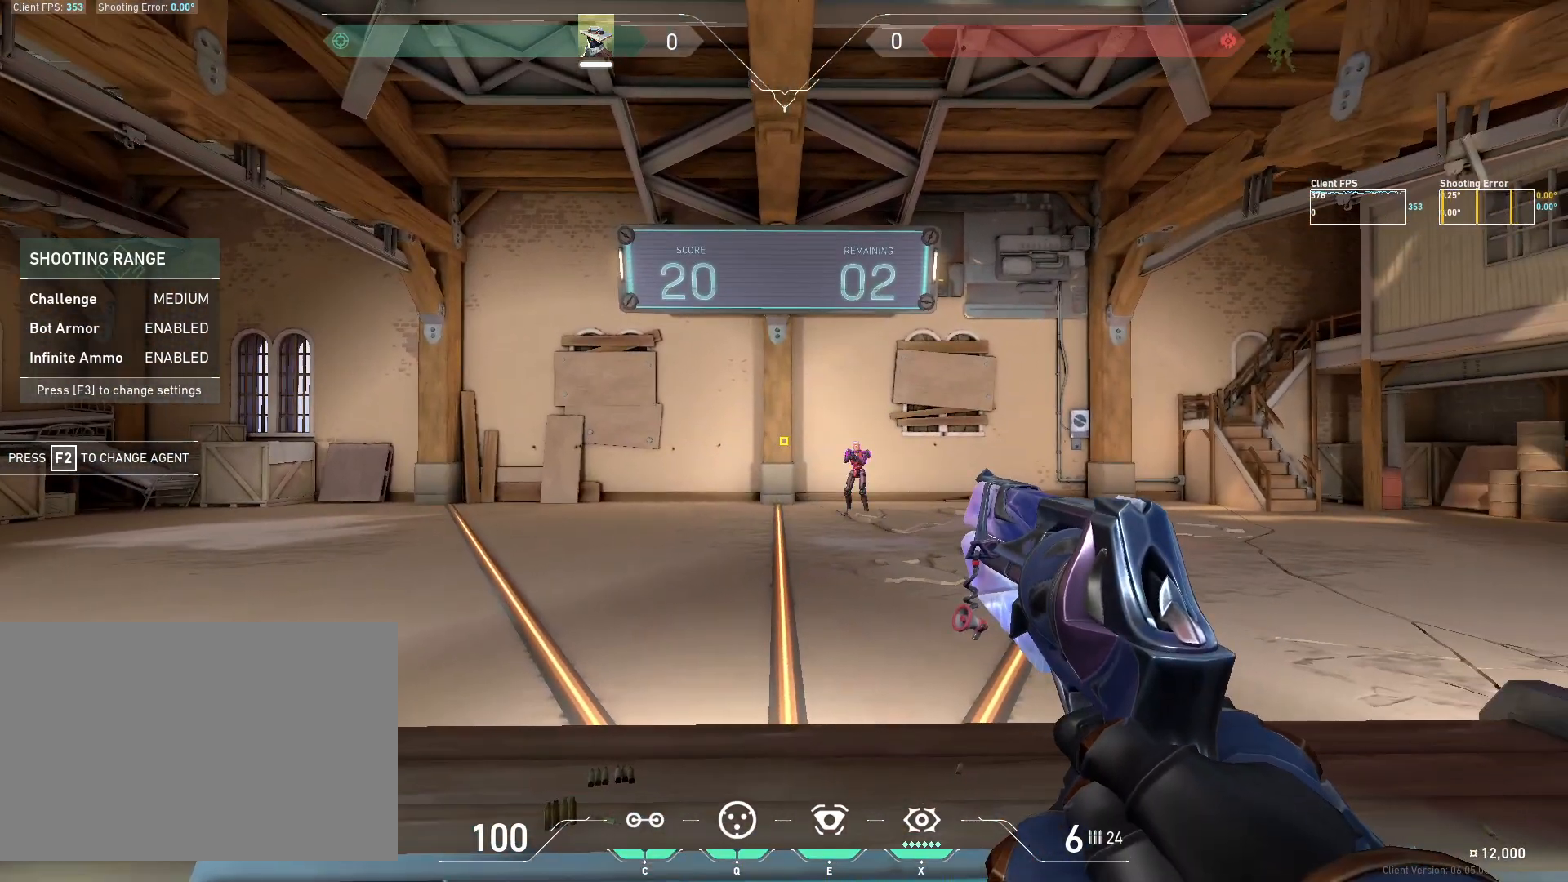
{"keys": [], "mouse": ["left"], "events": [[217, "a", "down"], [400, "a", "up"], [500, "mouse_left", "down"]]}
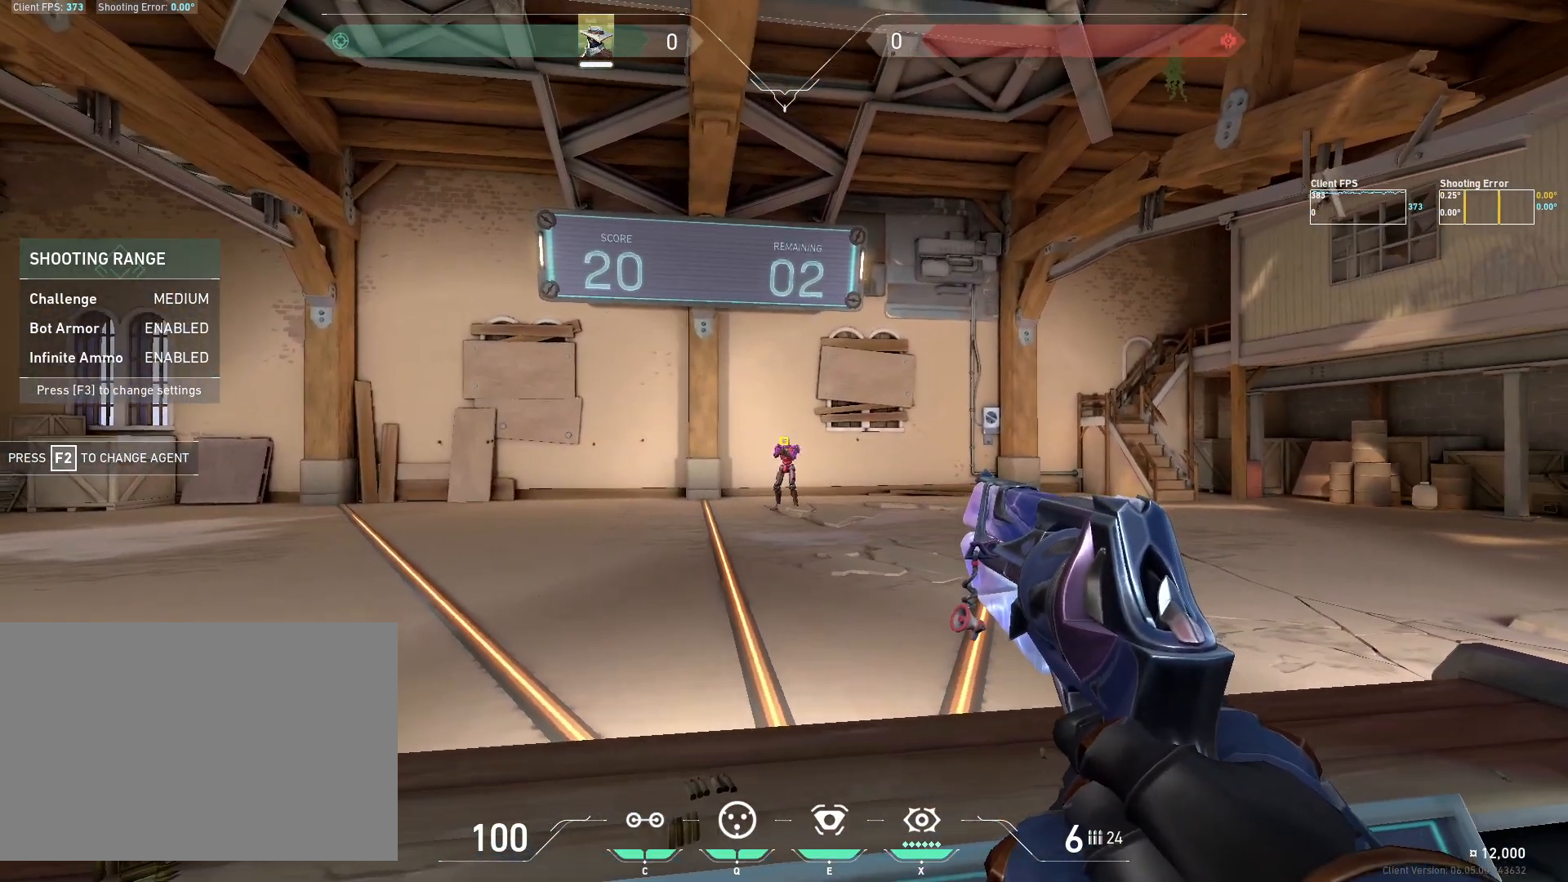
{"keys": [], "mouse": [], "events": [[117, "d", "down"], [167, "mouse_left", "up"], [350, "d", "up"]]}